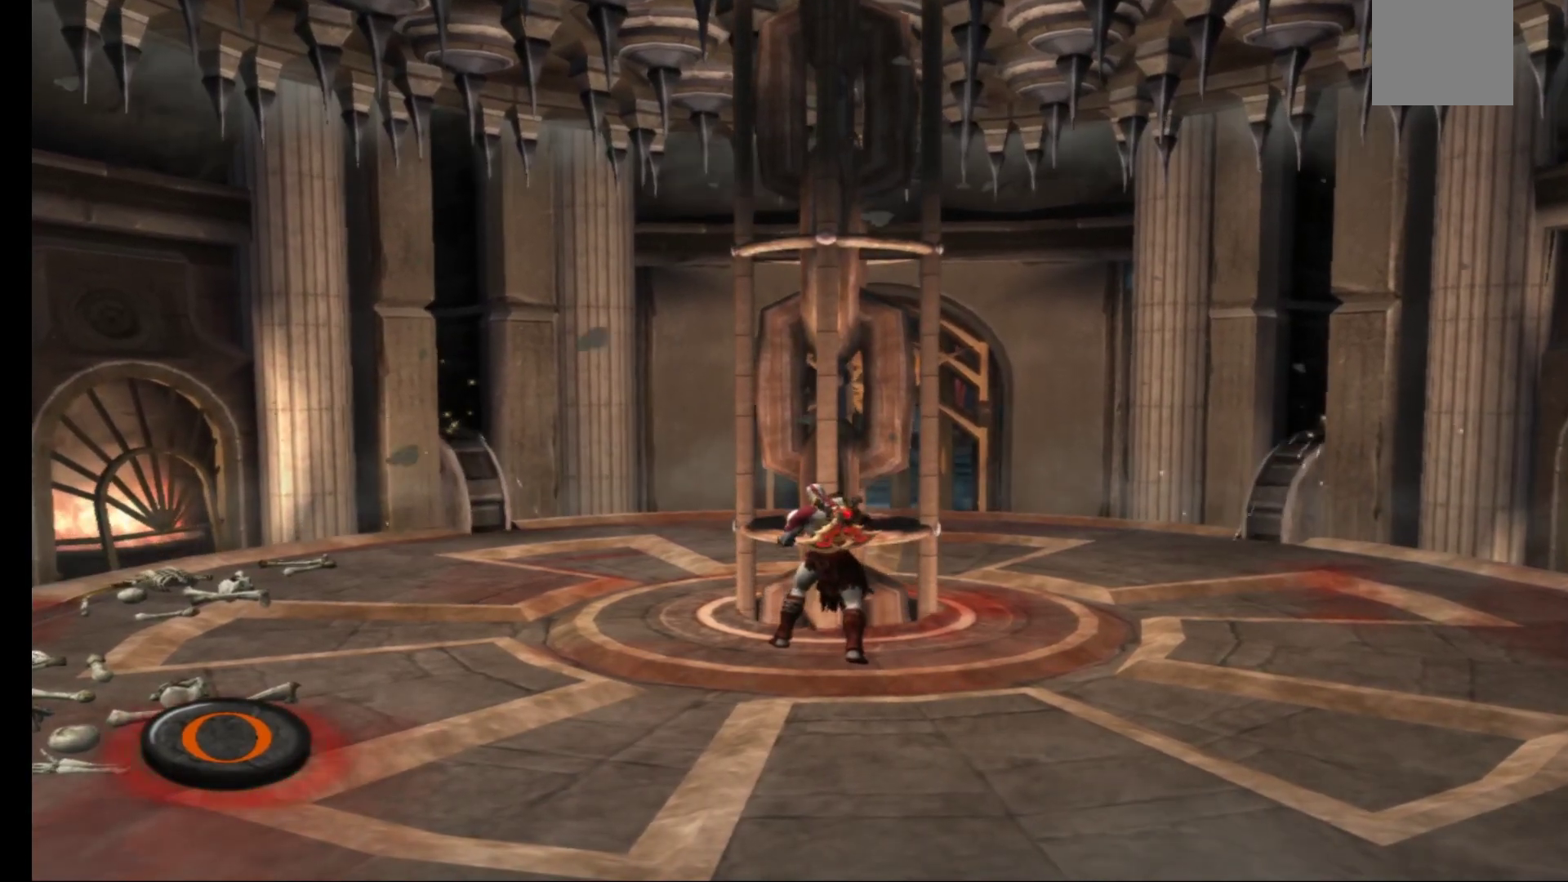
Gameplay with a controller (Xbox layout); each line is a JSON object with the inputs held at the frame after it. "events" lists button and stick changes between this image and that frame as [ms after this image, input, new state], when the widget could be followed in between.
{"buttons": [], "left_stick": "center", "right_stick": "center", "events": [[50, "B", "down"], [100, "B", "up"], [200, "B", "down"], [267, "B", "up"], [367, "B", "down"], [417, "B", "up"]]}
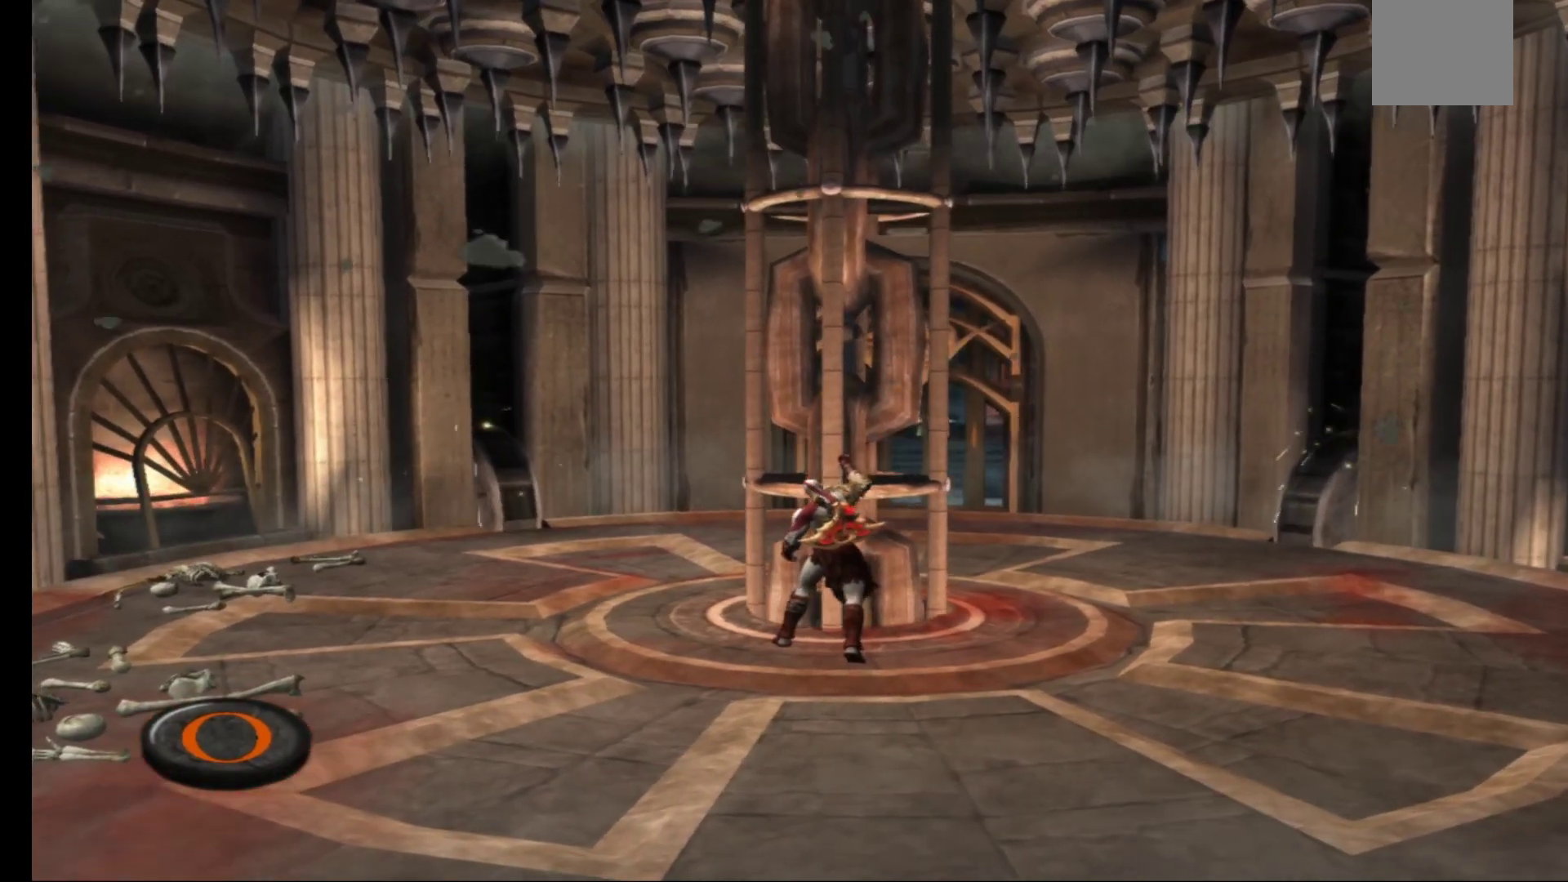
{"buttons": ["B"], "left_stick": "center", "right_stick": "center", "events": [[17, "B", "down"], [67, "B", "up"], [150, "B", "down"], [217, "B", "up"], [317, "B", "down"], [383, "B", "up"], [483, "B", "down"]]}
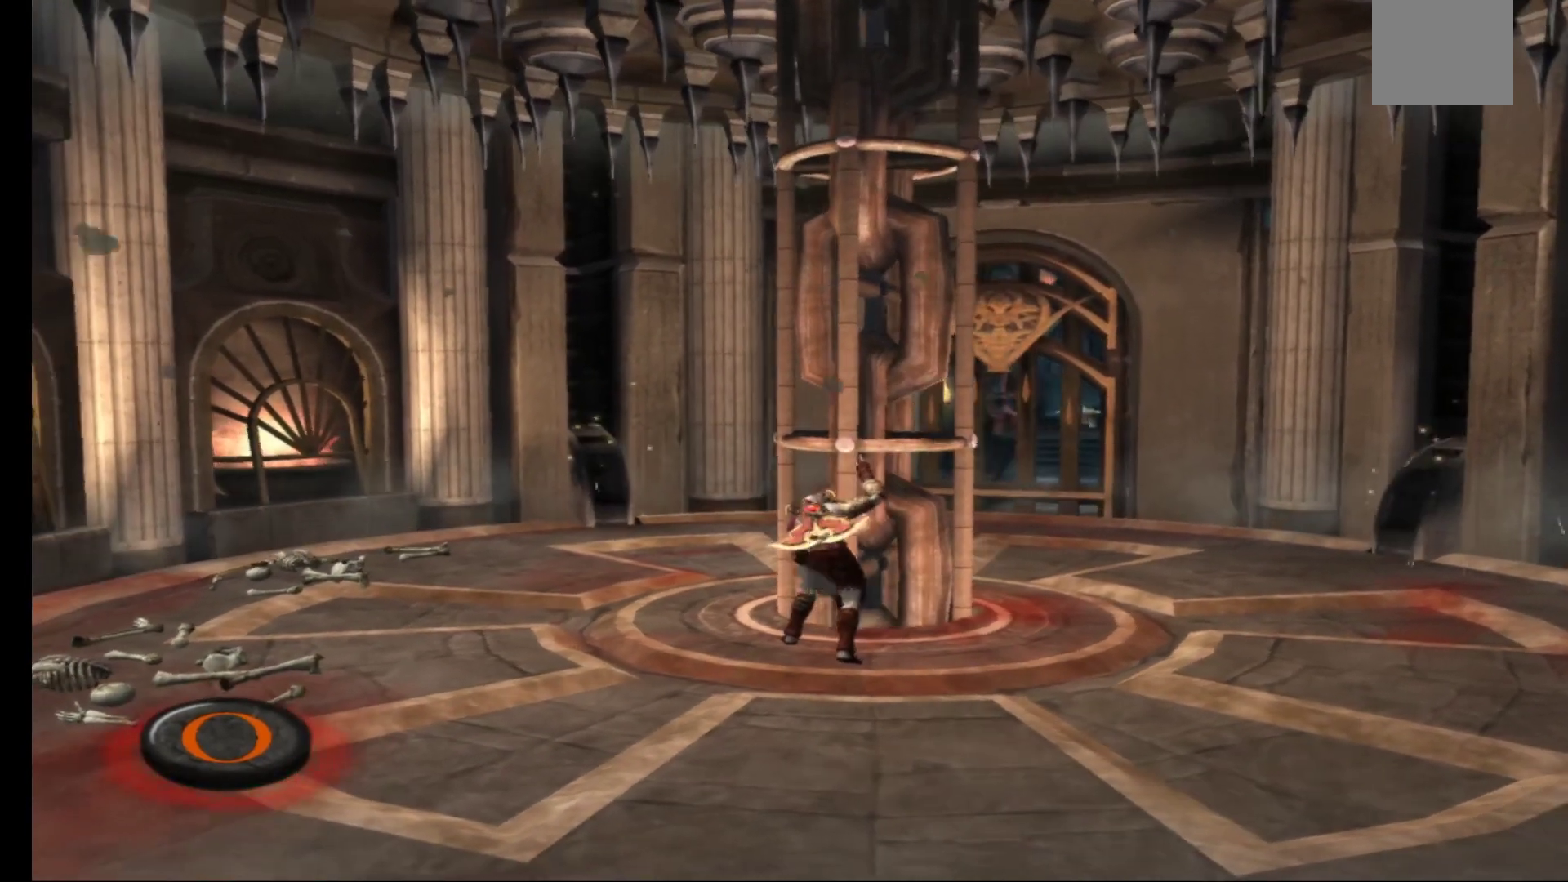
{"buttons": ["B"], "left_stick": "center", "right_stick": "center", "events": [[33, "B", "up"], [133, "B", "down"], [200, "B", "up"], [283, "B", "down"], [350, "B", "up"], [450, "B", "down"]]}
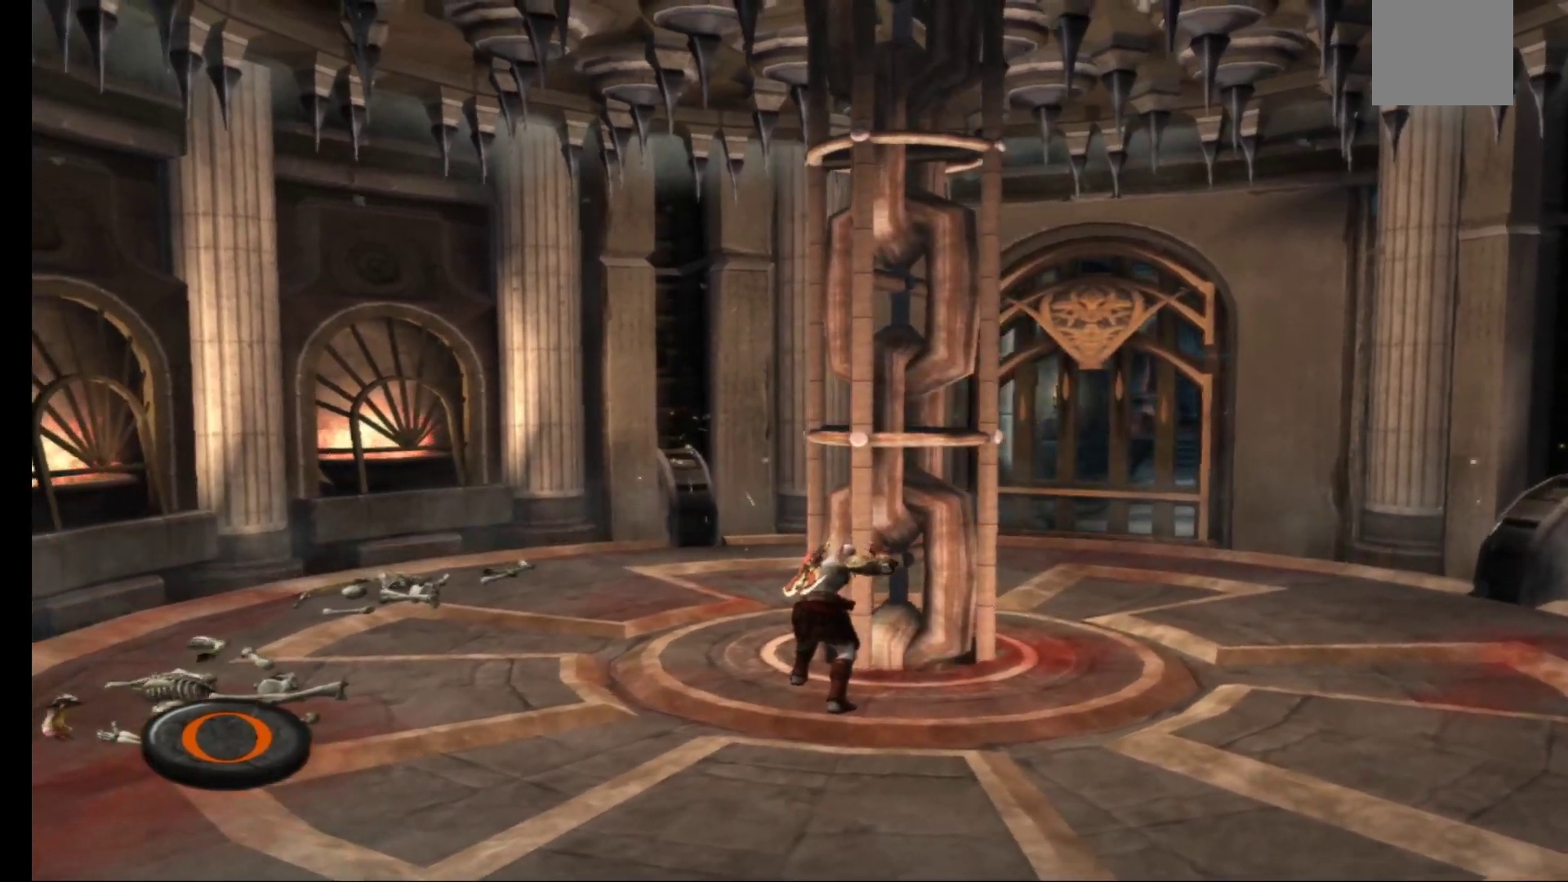
{"buttons": [], "left_stick": "center", "right_stick": "center", "events": [[17, "B", "up"], [100, "B", "down"], [183, "B", "up"], [267, "B", "down"], [333, "B", "up"], [433, "B", "down"], [500, "B", "up"]]}
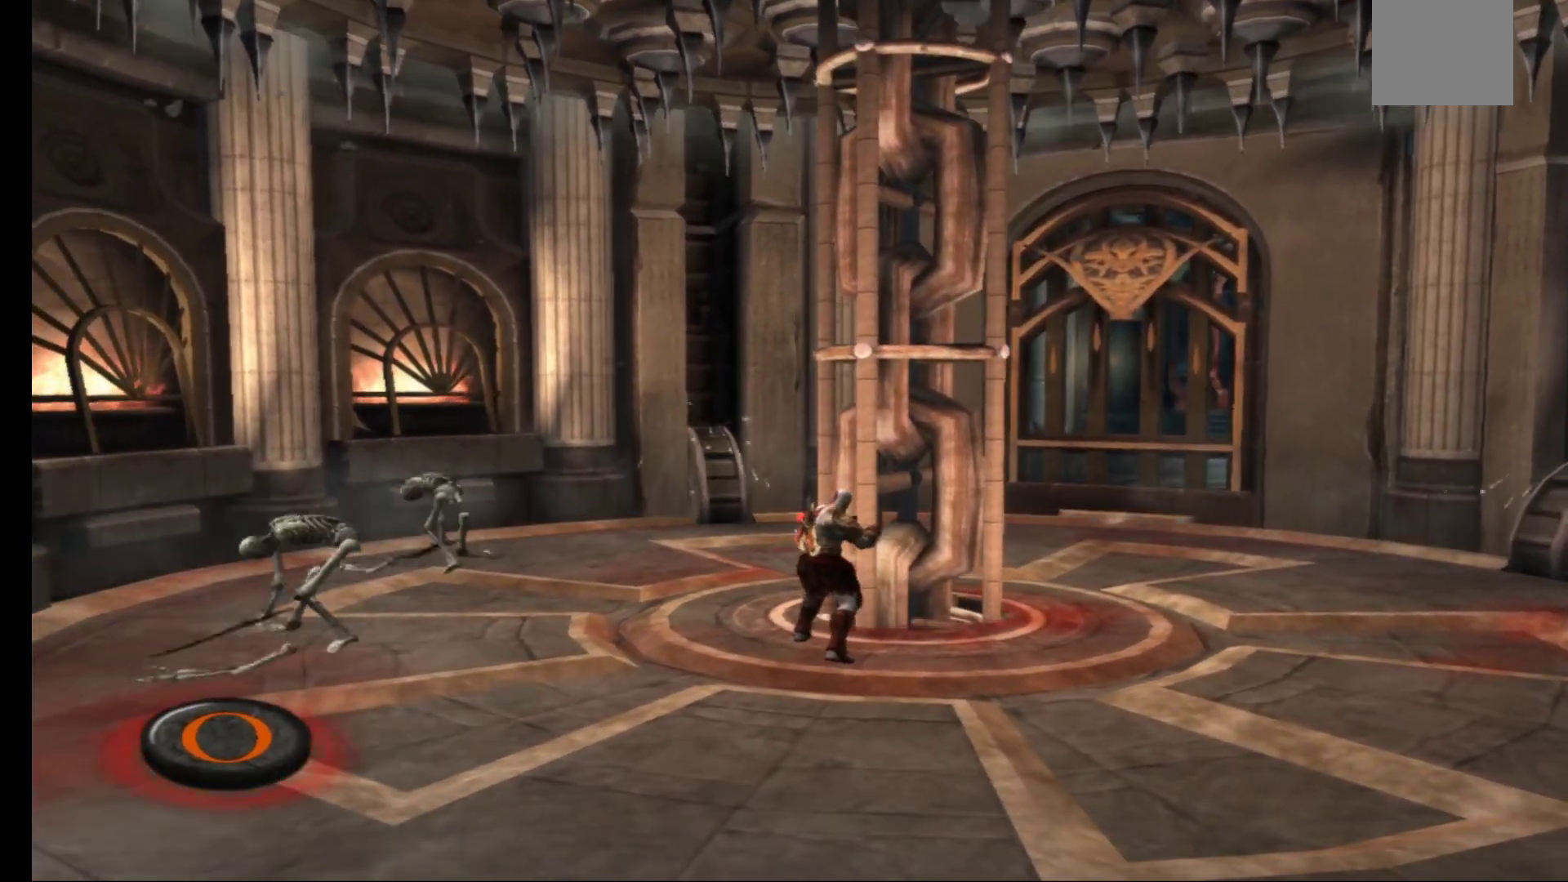
{"buttons": [], "left_stick": "left", "right_stick": "center", "events": [[100, "B", "down"], [167, "B", "up"], [267, "B", "down"], [317, "left_stick", "left"], [367, "B", "up"]]}
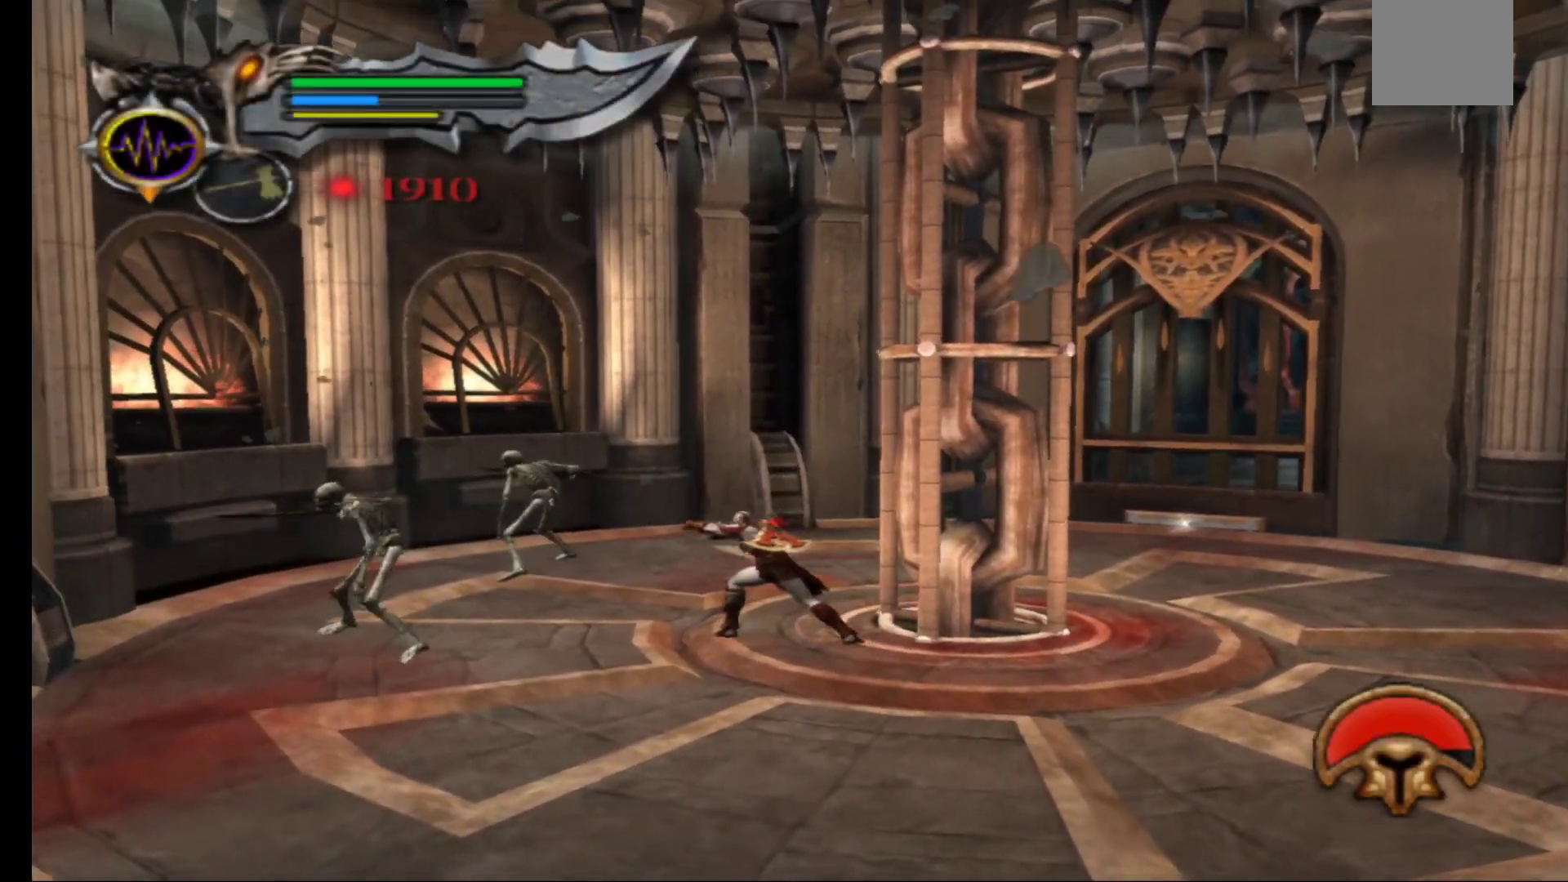
{"buttons": [], "left_stick": "up-left", "right_stick": "center", "events": [[50, "left_stick", "up-left"]]}
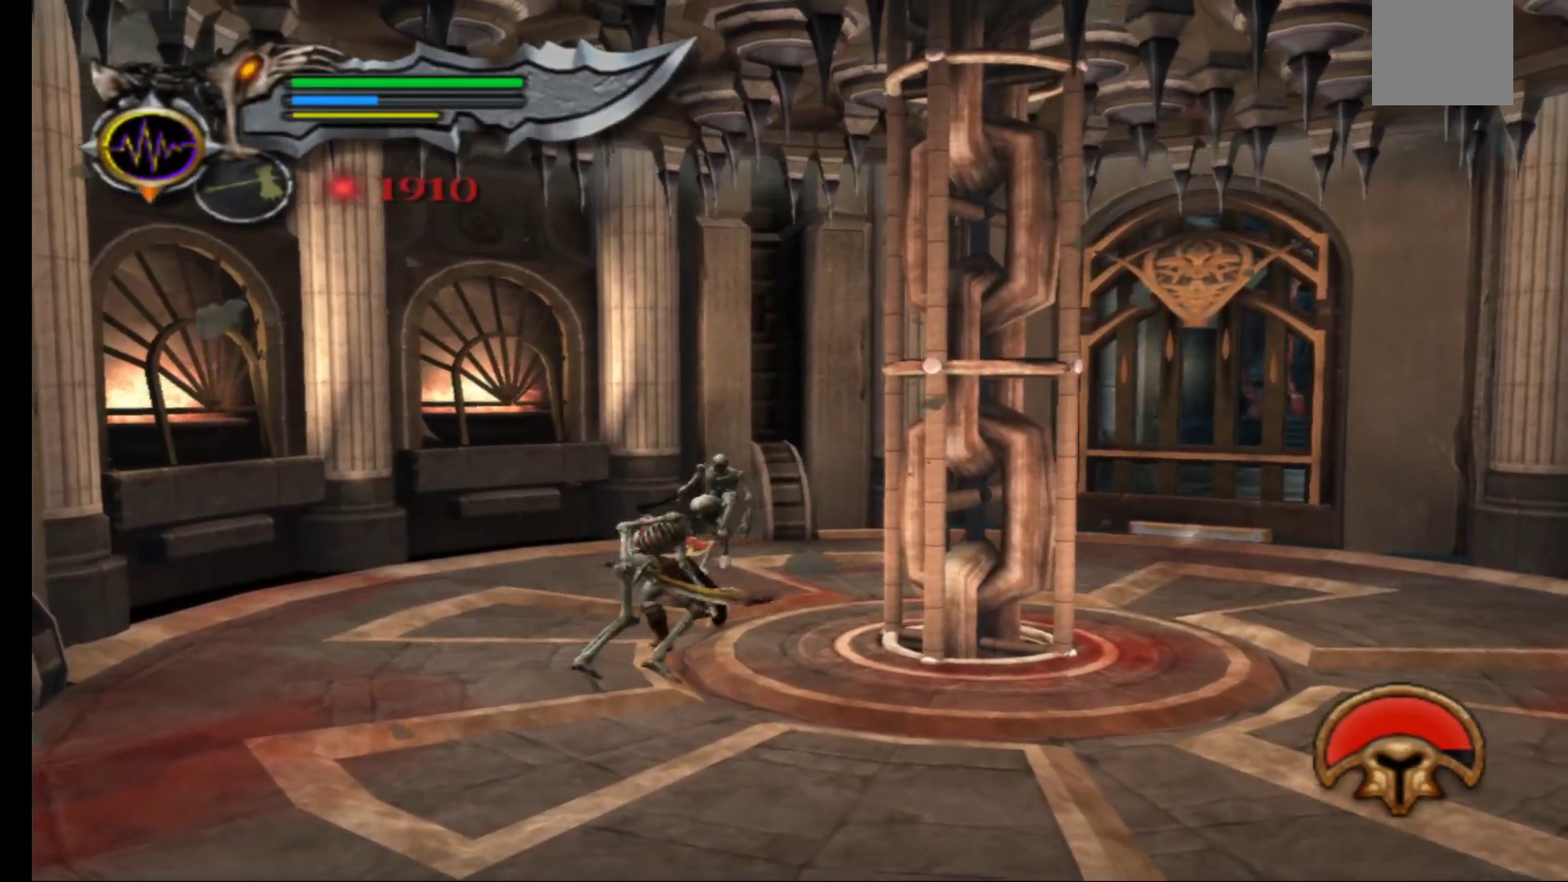
{"buttons": [], "left_stick": "center", "right_stick": "center", "events": [[17, "L1", "down"], [117, "left_stick", "up"], [200, "L1", "up"], [267, "left_stick", "center"]]}
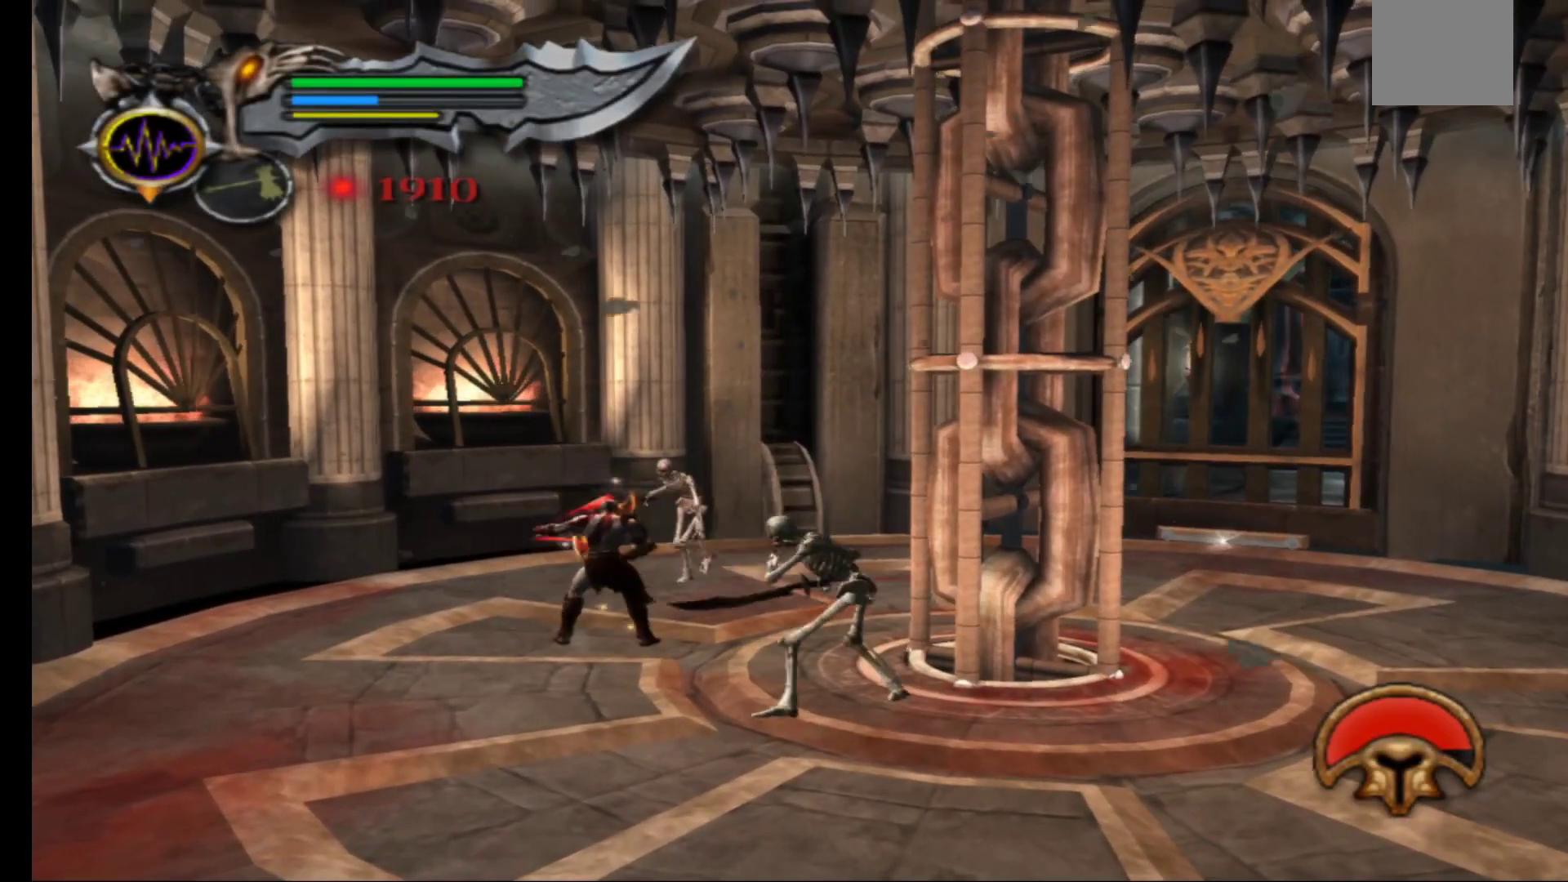
{"buttons": [], "left_stick": "center", "right_stick": "center", "events": [[117, "L2", "down"], [267, "L2", "up"]]}
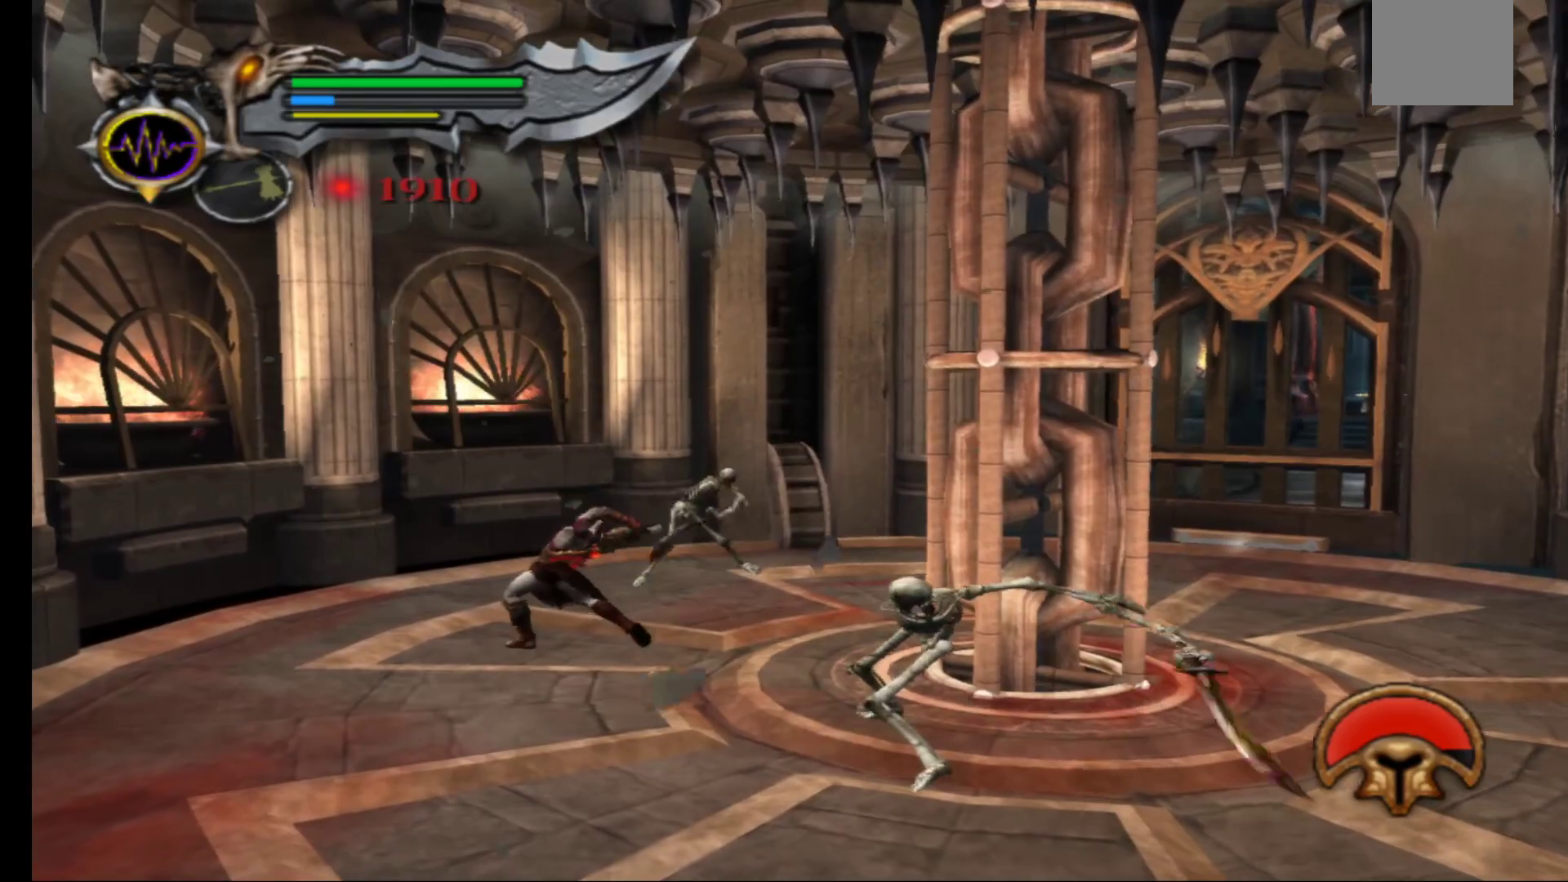
{"buttons": ["B"], "left_stick": "down-right", "right_stick": "center", "events": [[250, "left_stick", "down-right"], [283, "B", "down"], [367, "B", "up"], [467, "B", "down"]]}
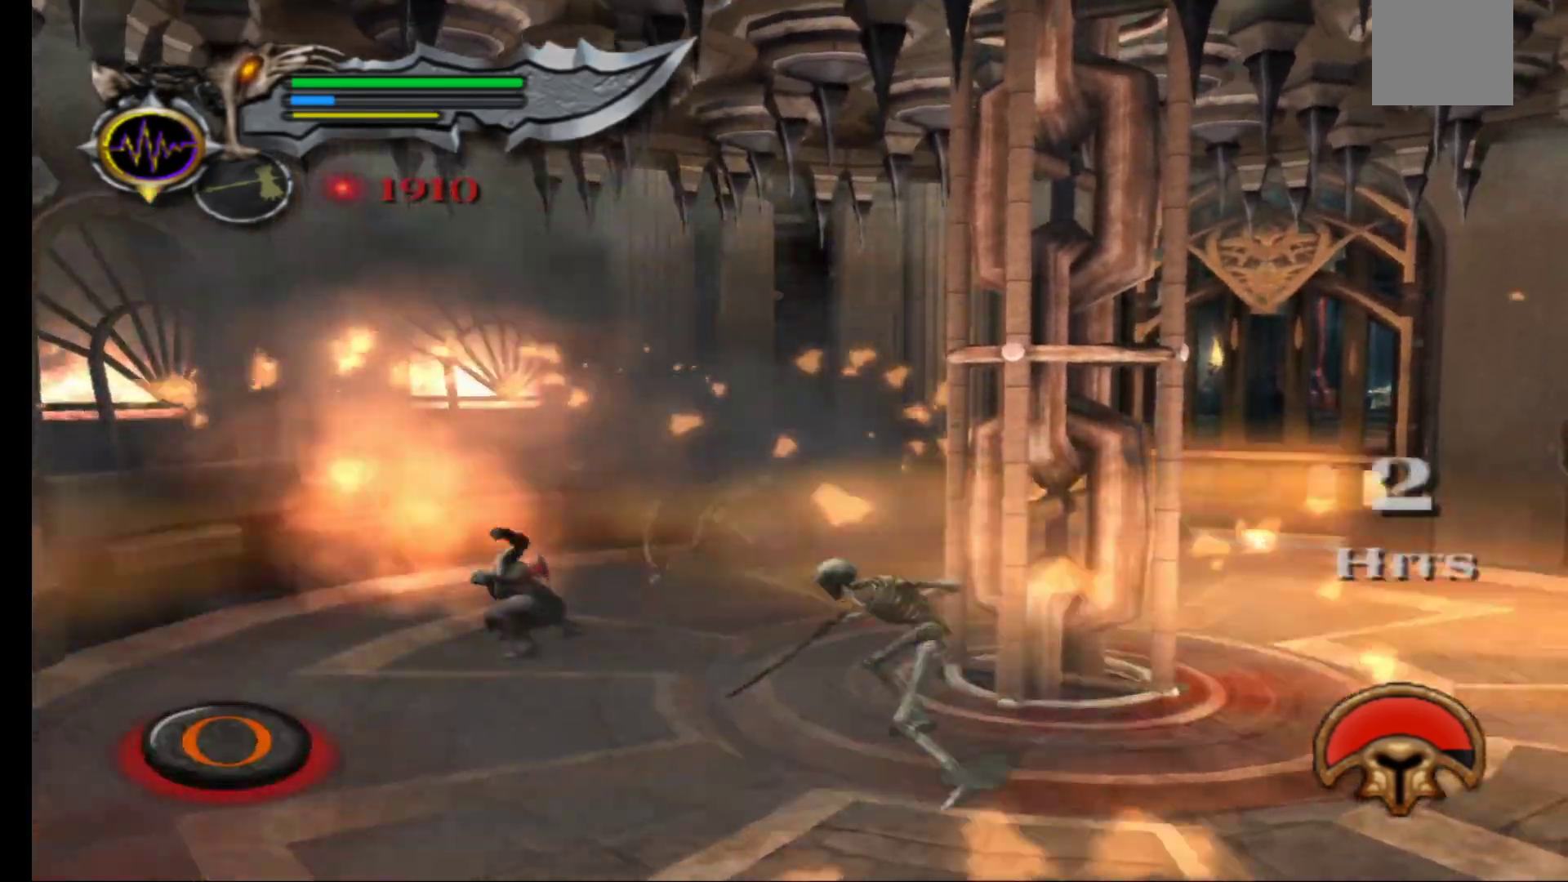
{"buttons": [], "left_stick": "center", "right_stick": "center", "events": [[33, "B", "up"], [50, "left_stick", "center"], [117, "B", "down"], [167, "B", "up"], [250, "B", "down"], [333, "B", "up"], [417, "B", "down"], [483, "B", "up"]]}
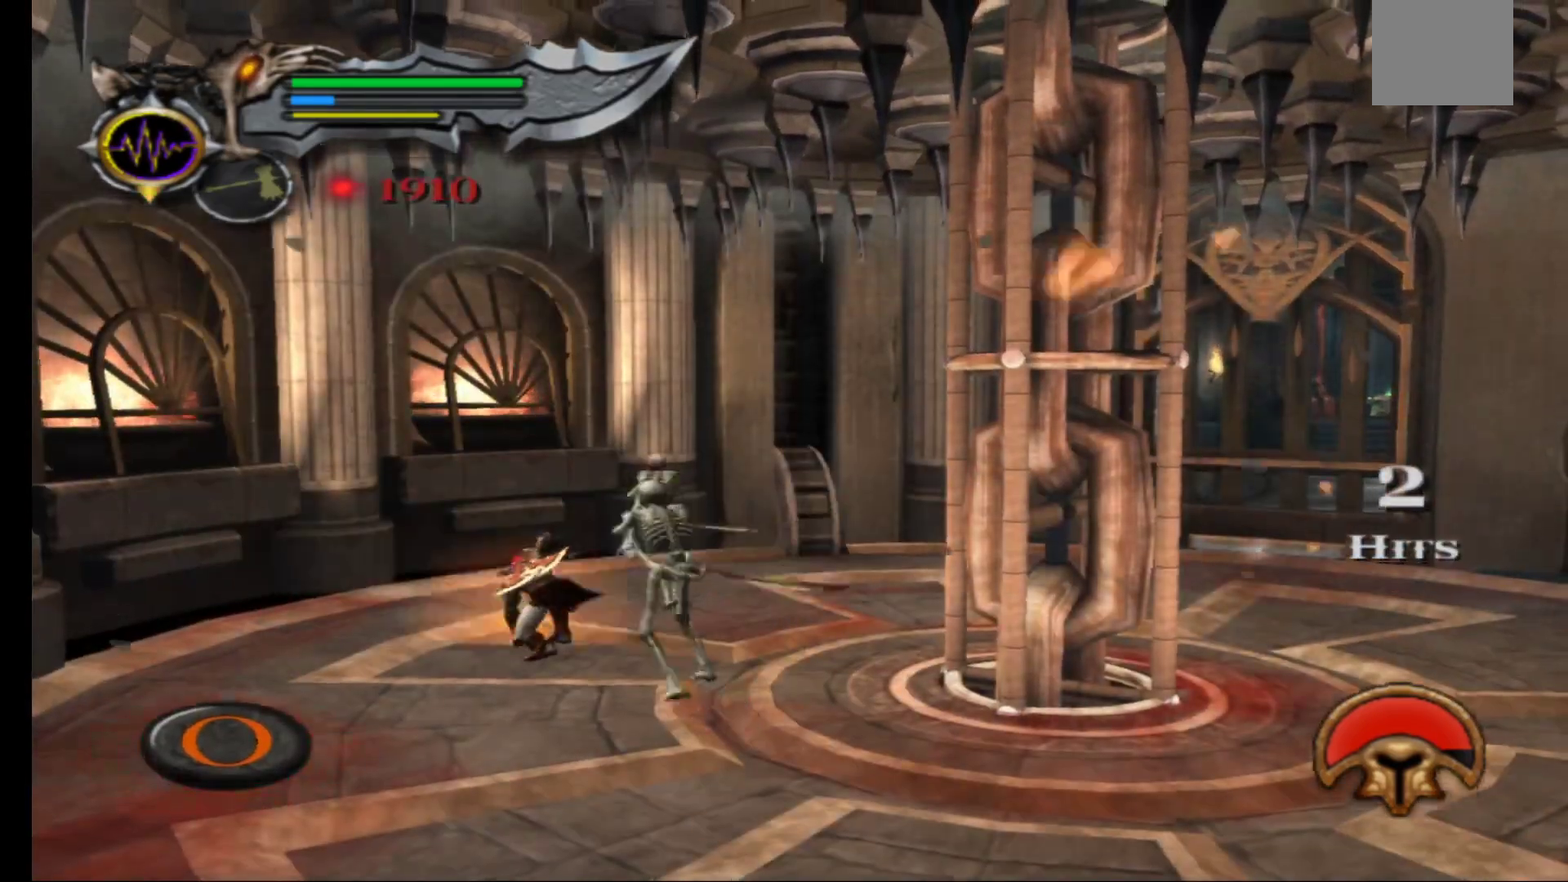
{"buttons": [], "left_stick": "center", "right_stick": "center", "events": [[67, "B", "down"], [150, "B", "up"], [233, "B", "down"], [300, "B", "up"], [400, "B", "down"], [467, "B", "up"]]}
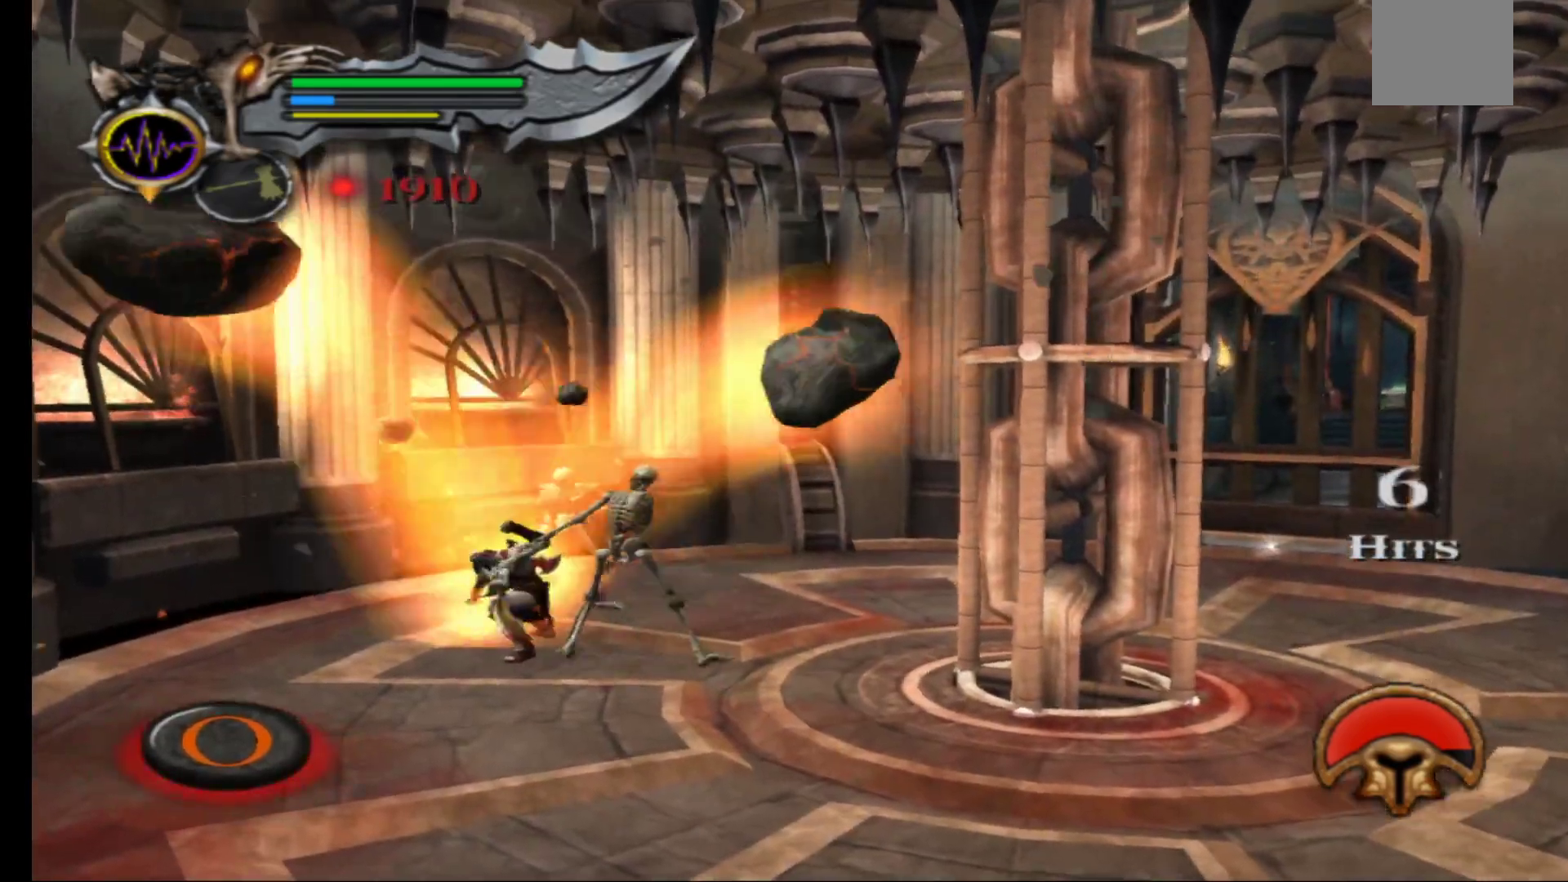
{"buttons": [], "left_stick": "center", "right_stick": "center", "events": [[67, "B", "down"], [133, "B", "up"], [233, "B", "down"], [300, "B", "up"], [400, "B", "down"], [467, "B", "up"]]}
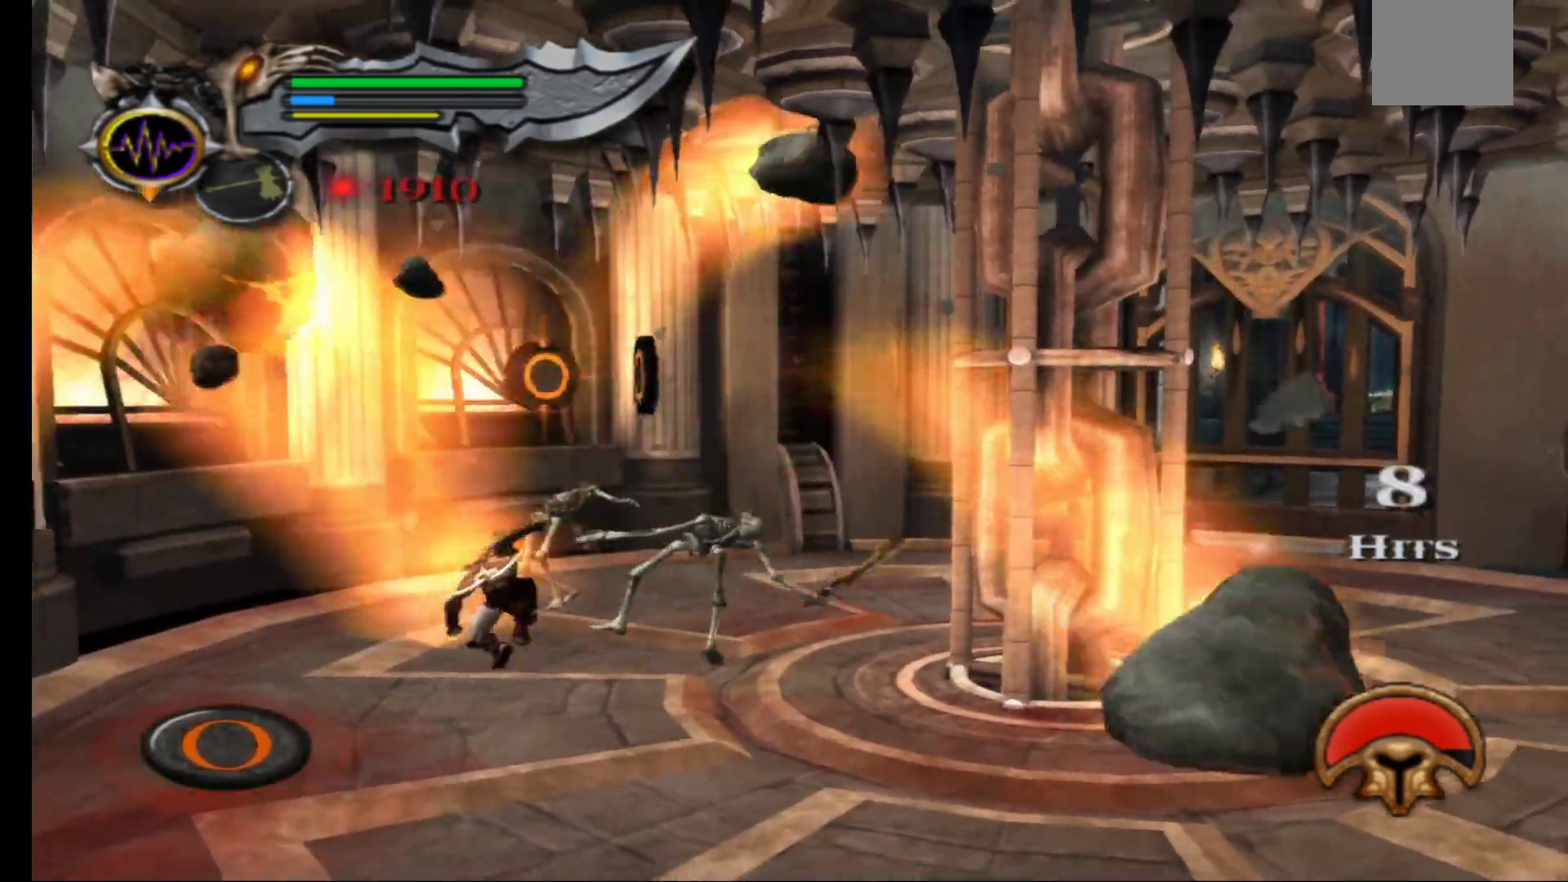
{"buttons": [], "left_stick": "center", "right_stick": "center", "events": [[67, "B", "down"], [150, "B", "up"], [233, "B", "down"], [300, "B", "up"], [383, "B", "down"], [467, "B", "up"]]}
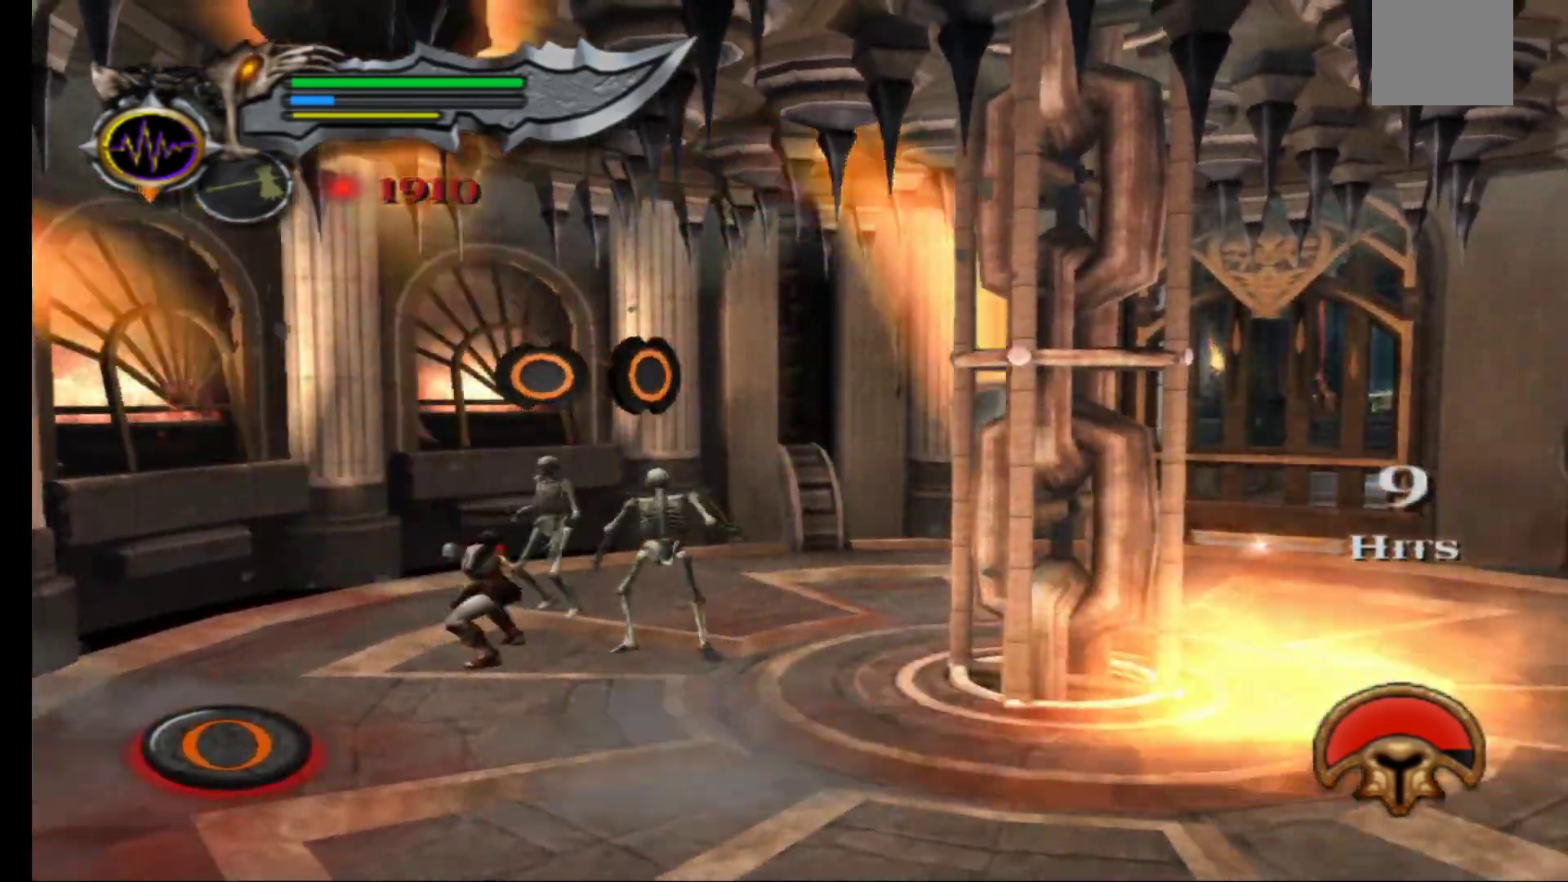
{"buttons": [], "left_stick": "center", "right_stick": "center", "events": [[67, "B", "down"], [150, "B", "up"], [233, "B", "down"], [317, "B", "up"], [400, "B", "down"], [483, "B", "up"]]}
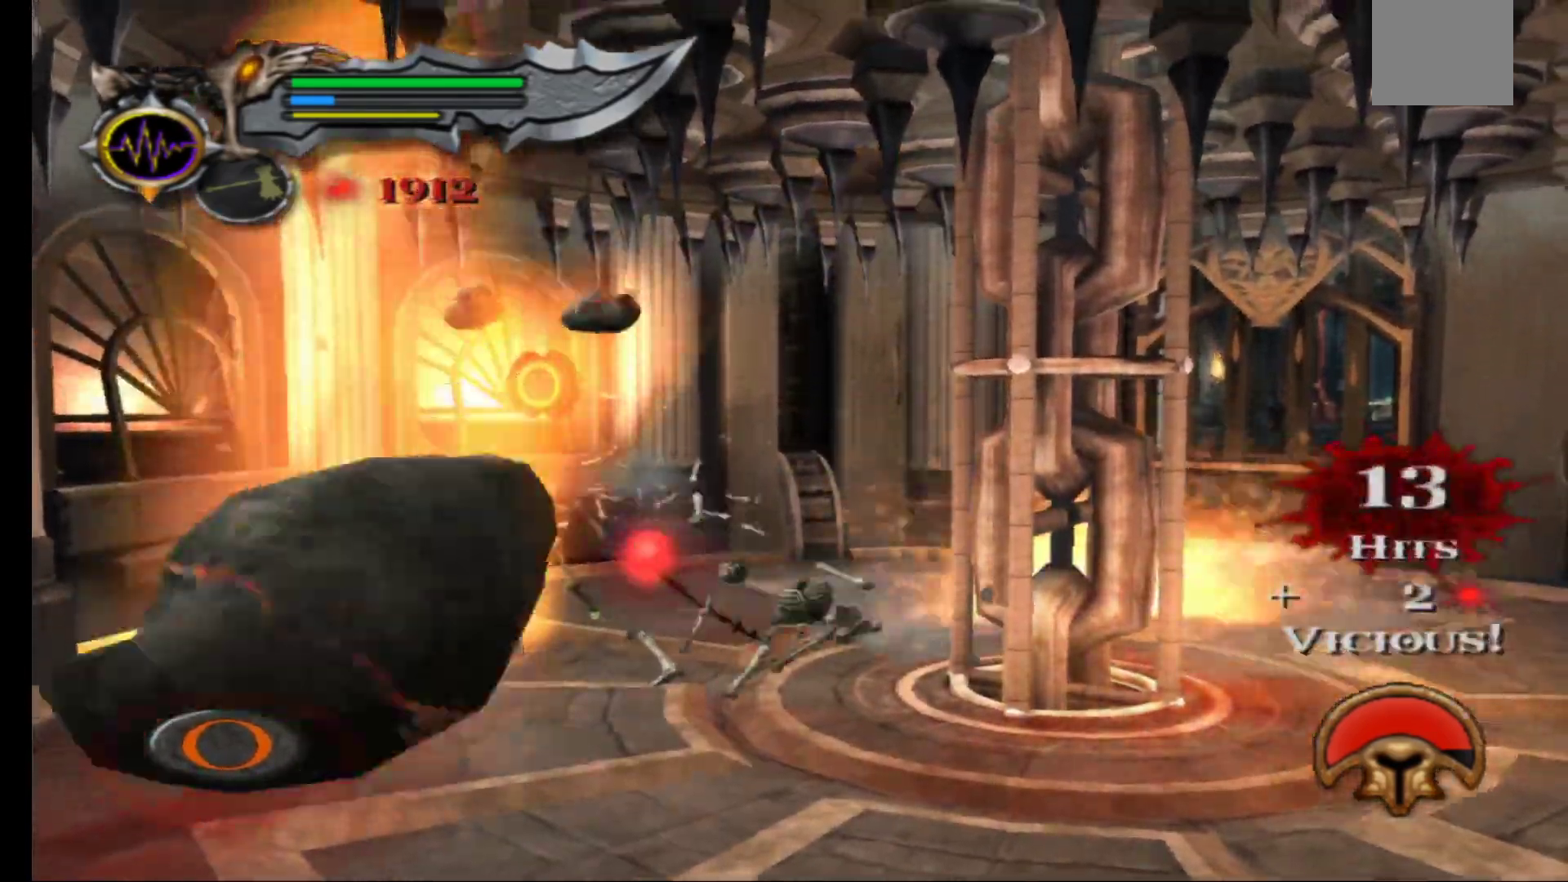
{"buttons": ["B"], "left_stick": "center", "right_stick": "center", "events": [[83, "B", "down"], [167, "B", "up"], [267, "B", "down"], [350, "B", "up"], [433, "B", "down"]]}
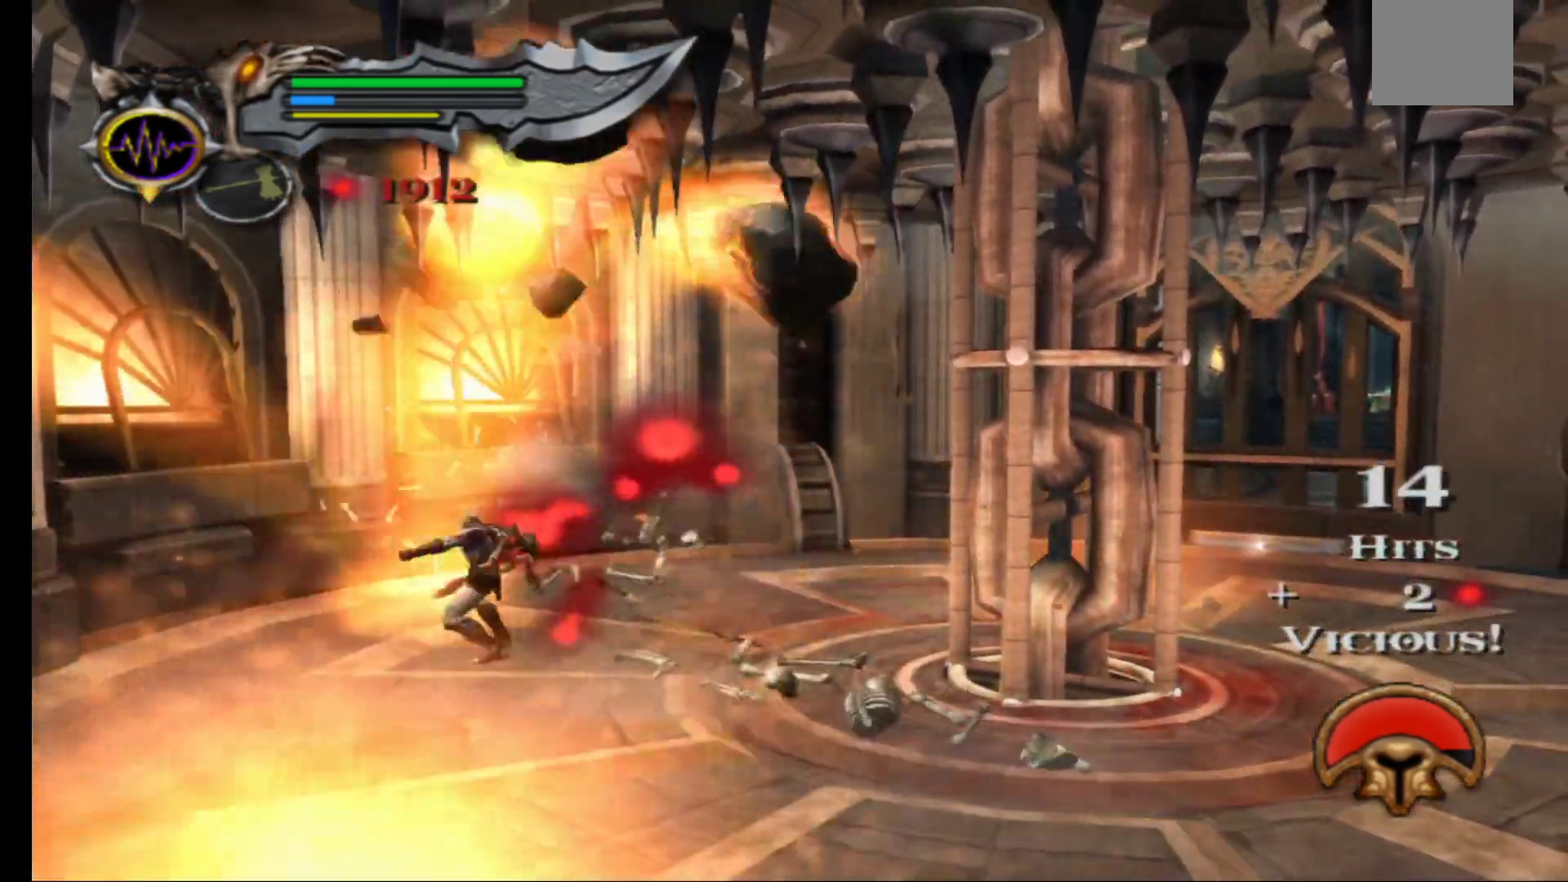
{"buttons": [], "left_stick": "down-right", "right_stick": "center", "events": [[33, "B", "up"], [267, "left_stick", "down-right"]]}
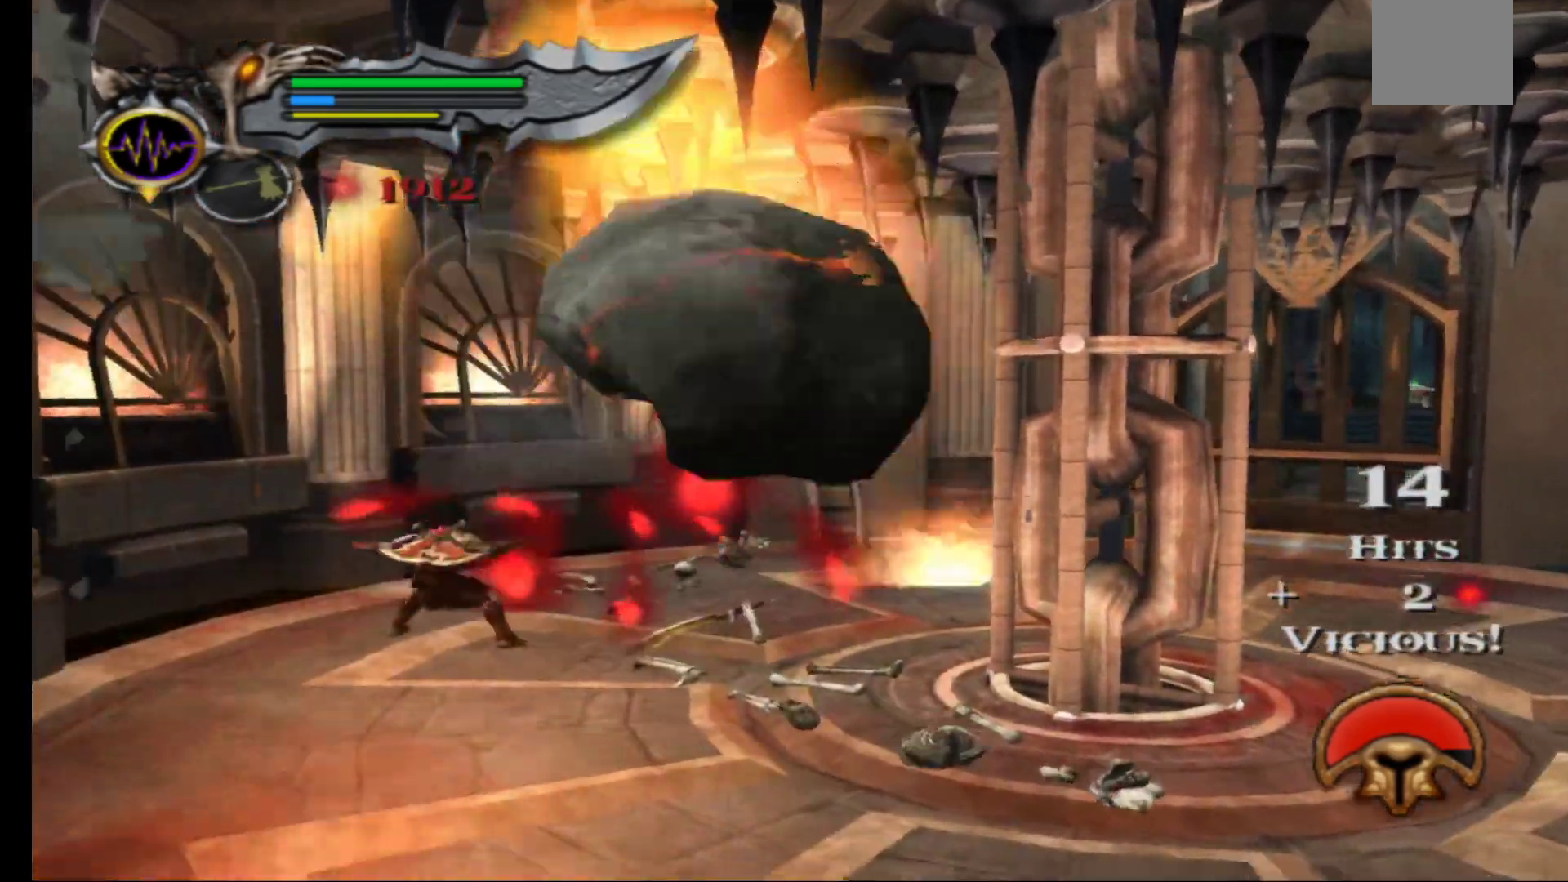
{"buttons": [], "left_stick": "down-right", "right_stick": "center", "events": []}
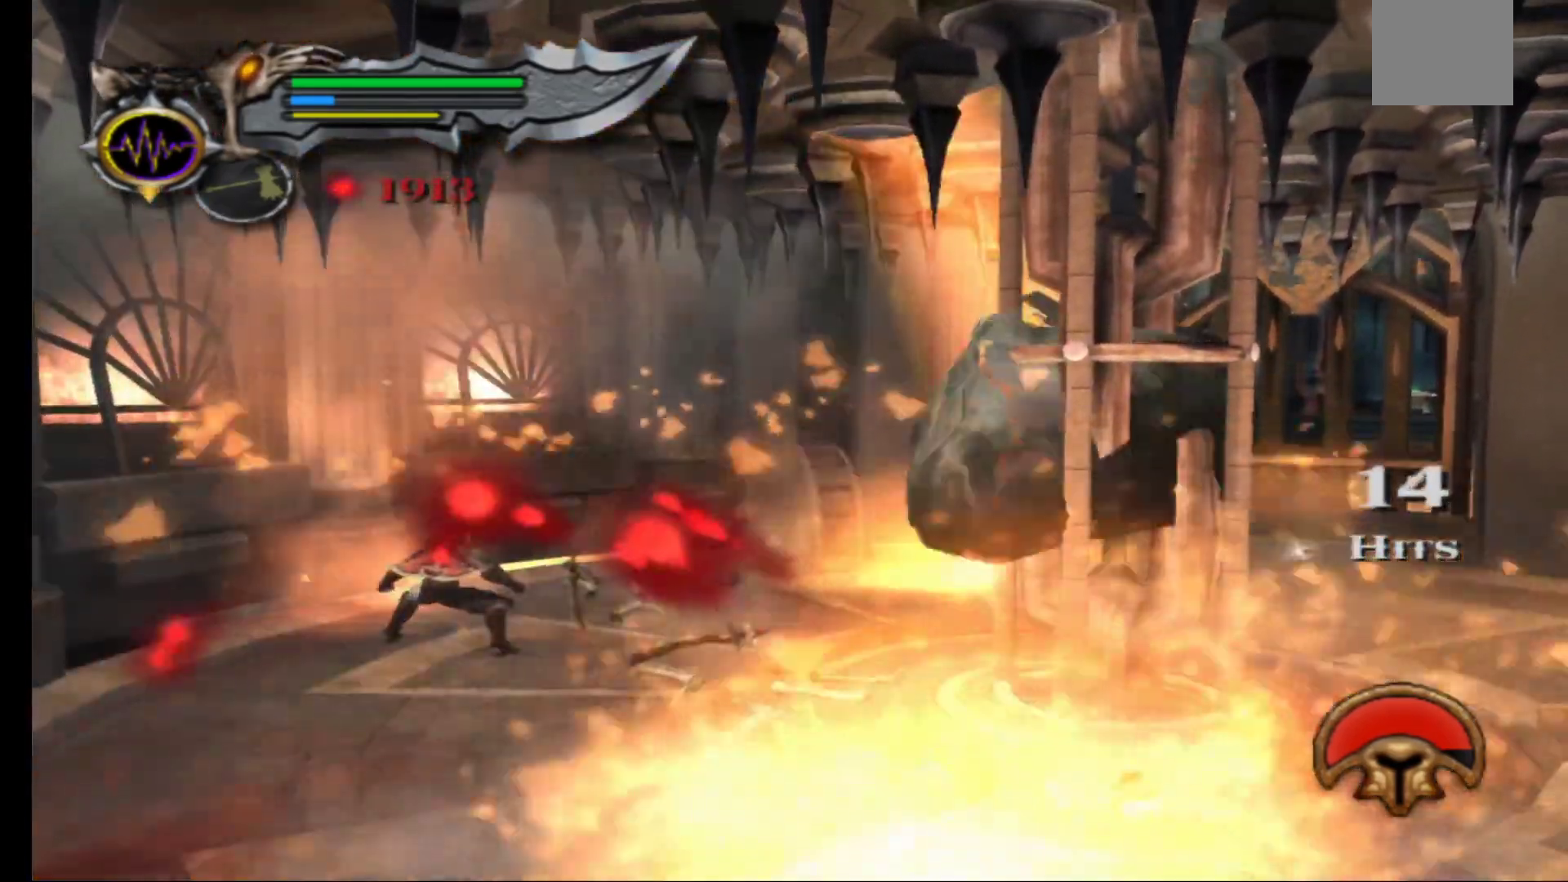
{"buttons": [], "left_stick": "down-right", "right_stick": "center", "events": []}
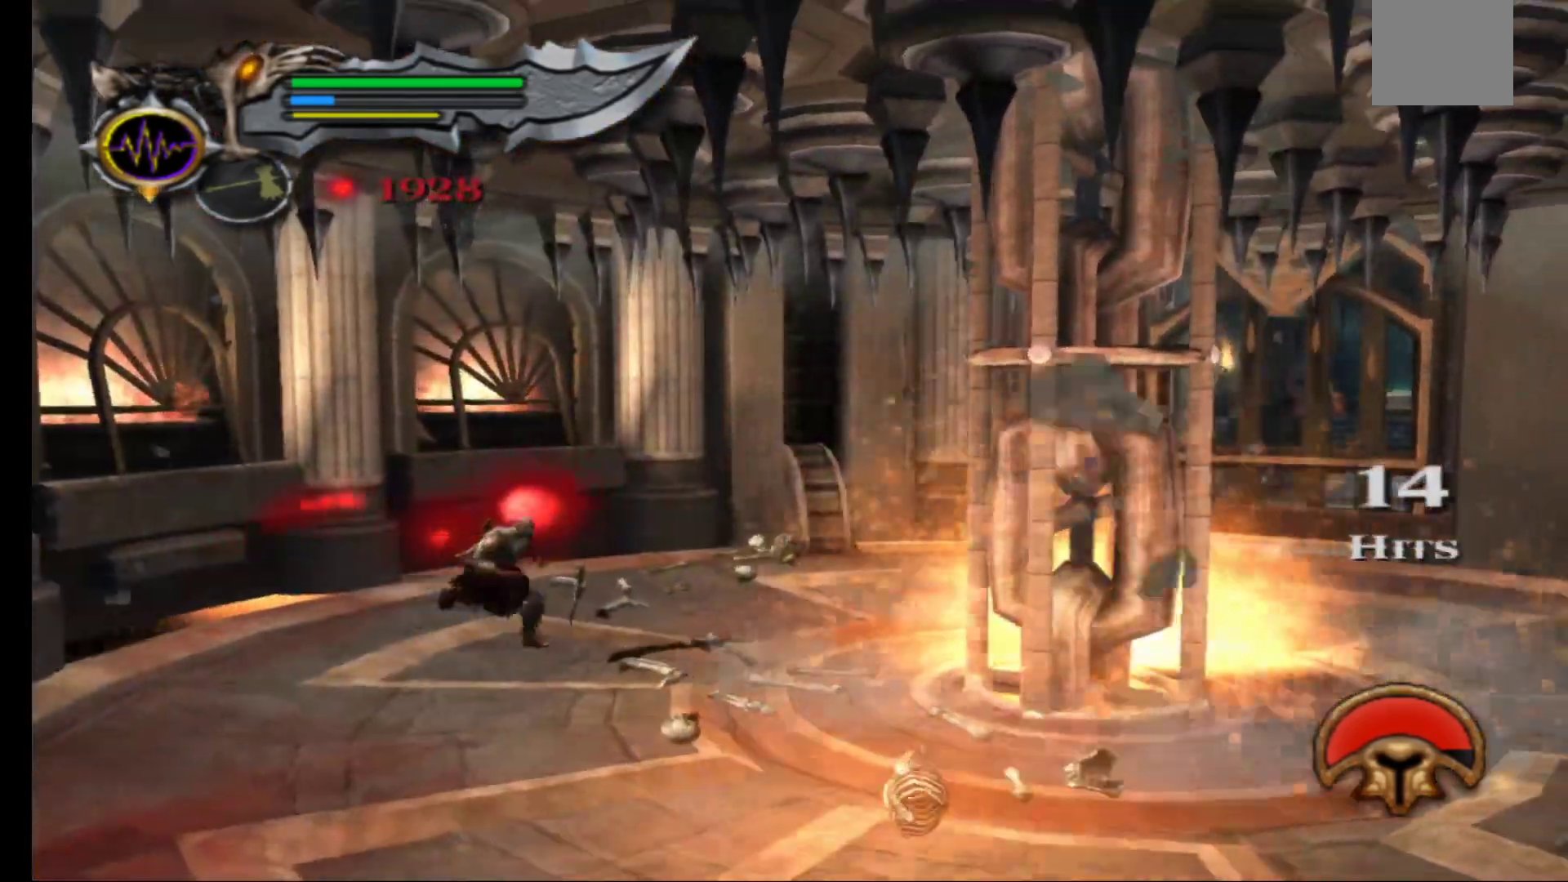
{"buttons": [], "left_stick": "down-right", "right_stick": "center", "events": []}
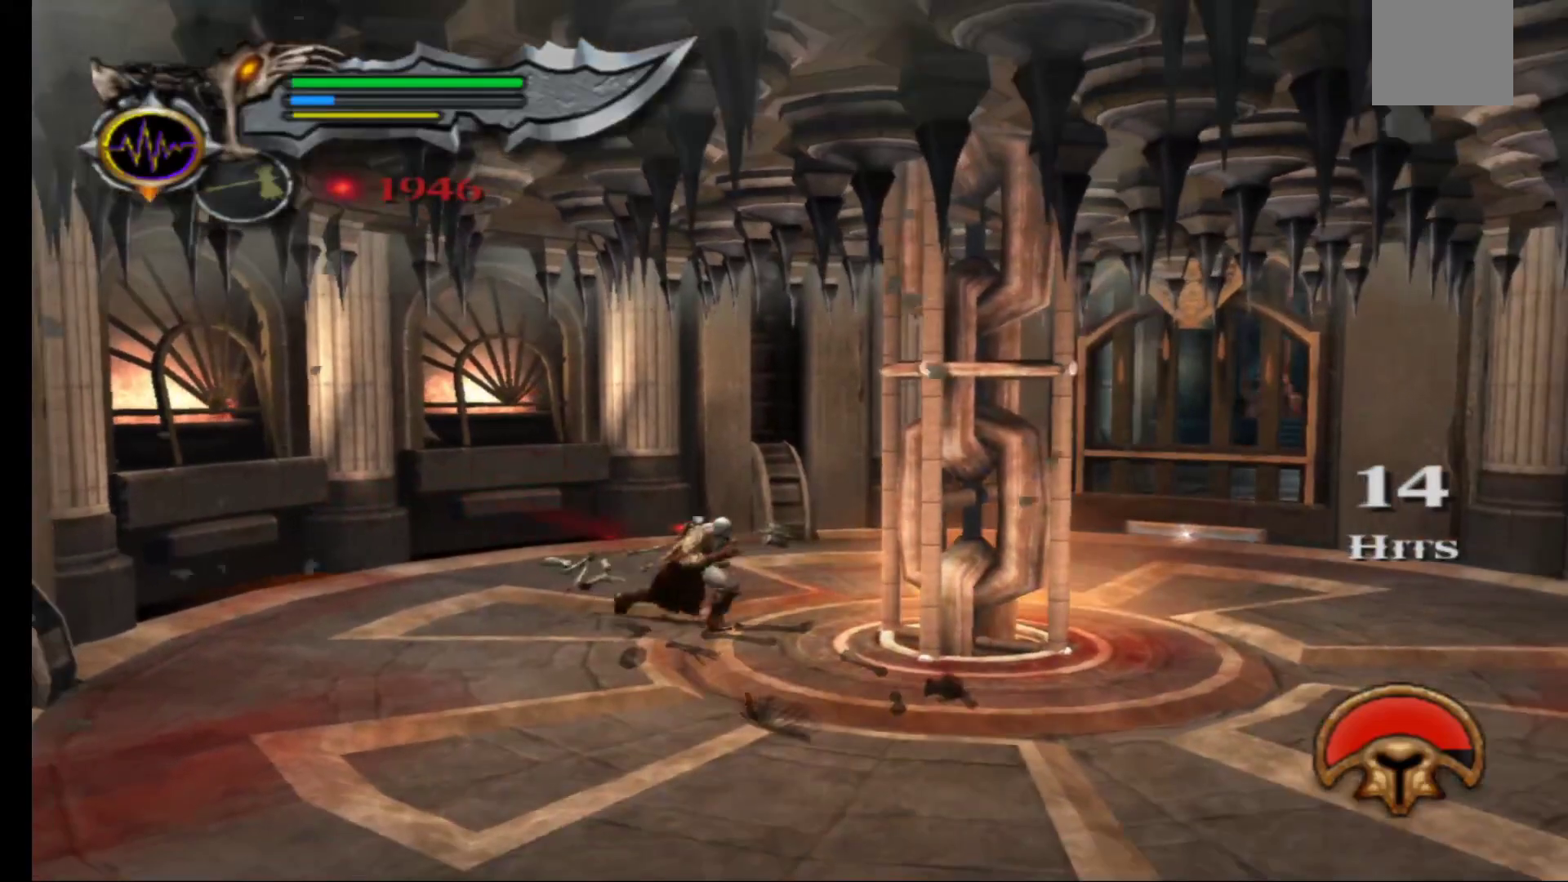
{"buttons": [], "left_stick": "right", "right_stick": "center", "events": [[183, "left_stick", "right"]]}
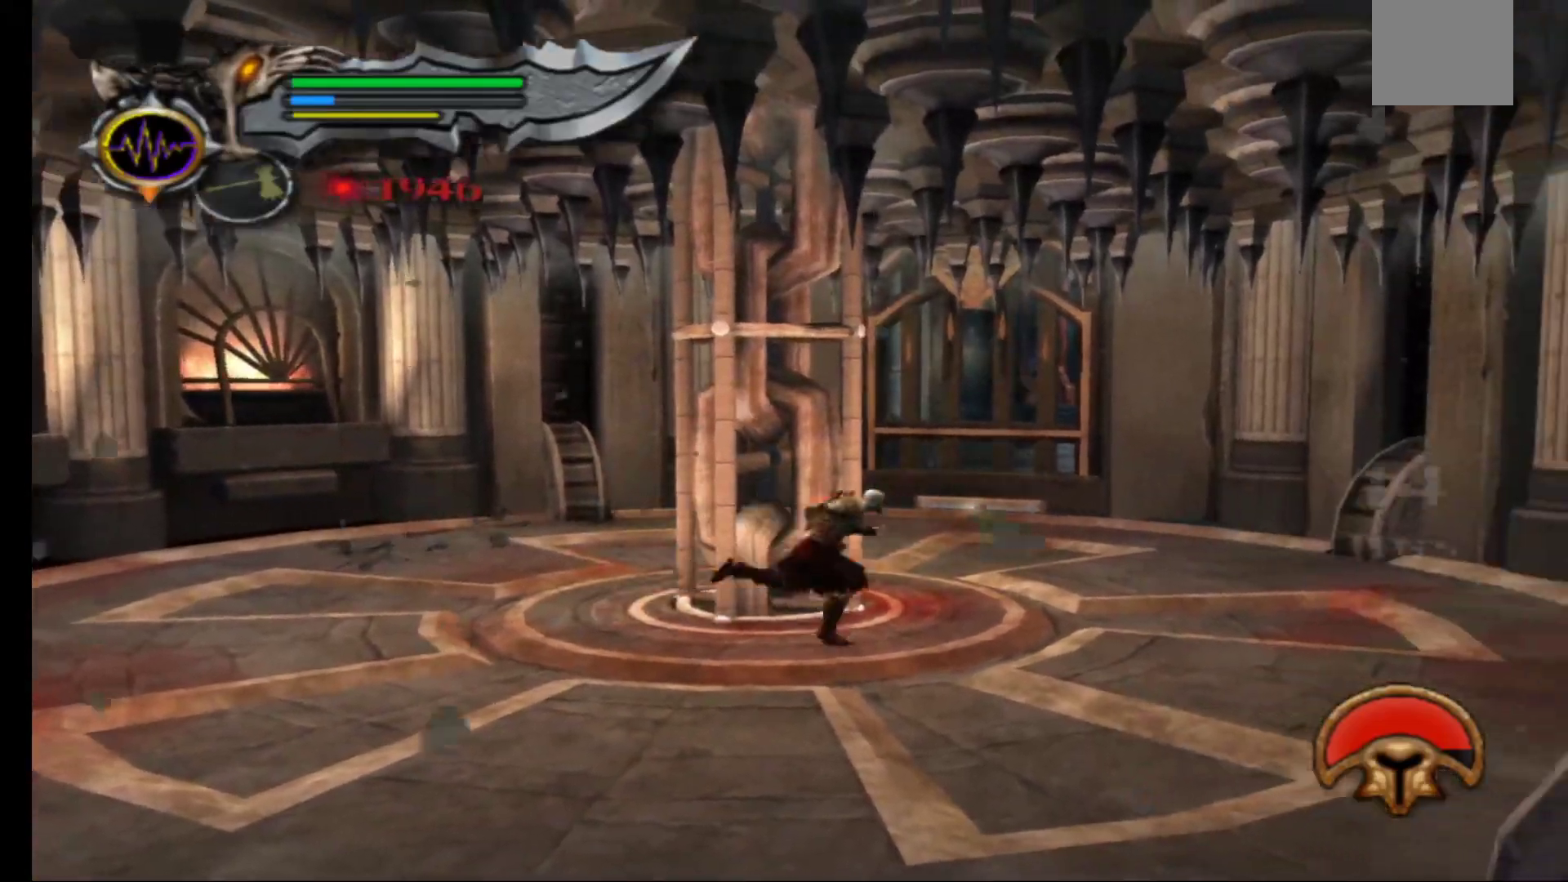
{"buttons": [], "left_stick": "up", "right_stick": "center", "events": [[33, "left_stick", "up-right"], [183, "left_stick", "up"]]}
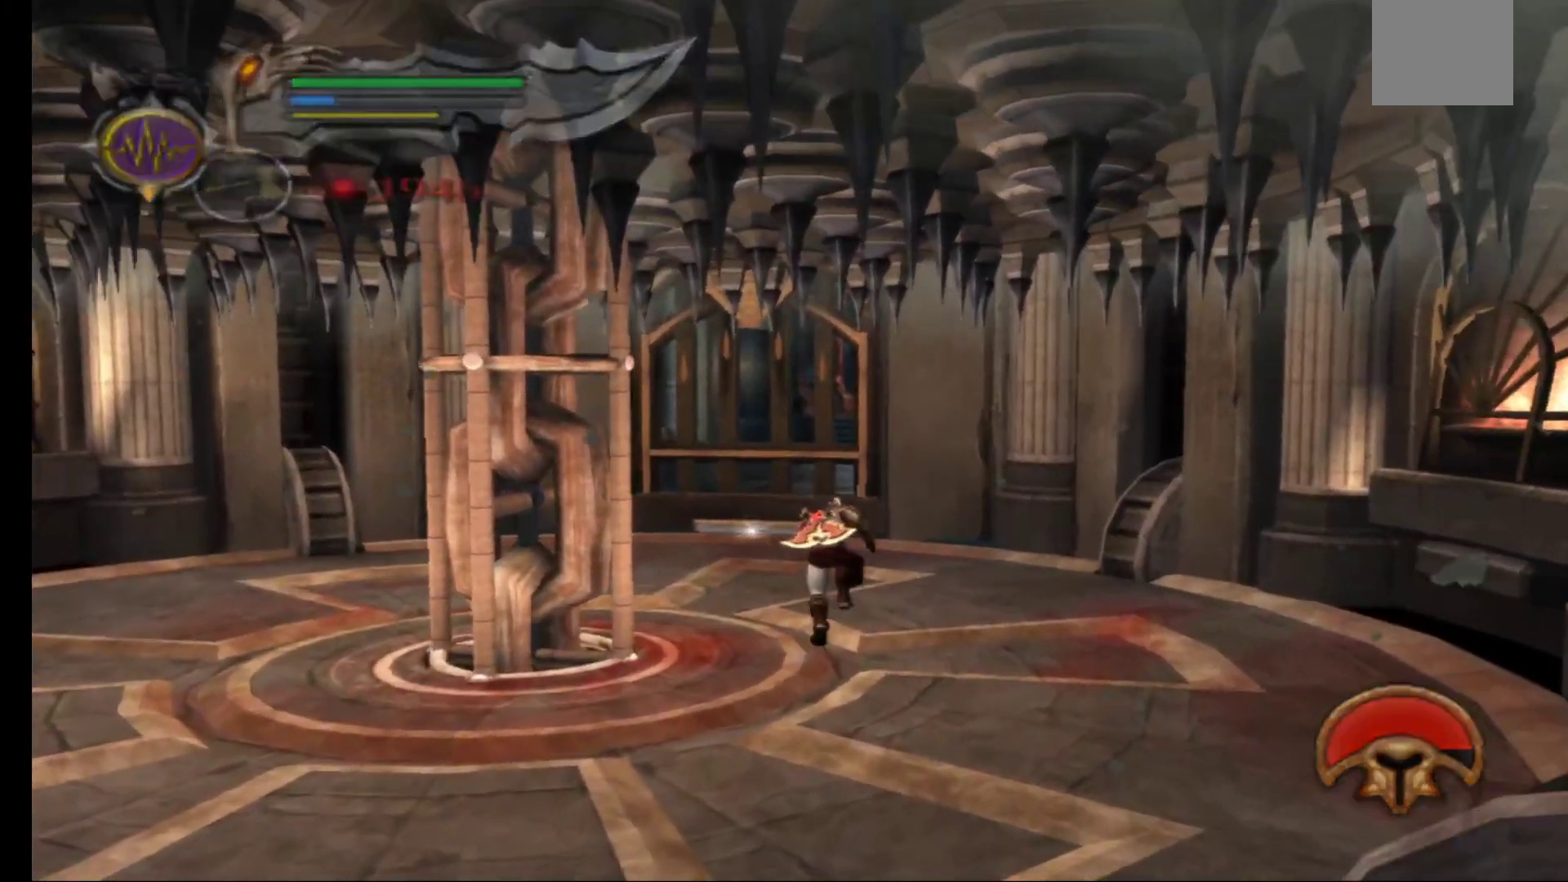
{"buttons": [], "left_stick": "up-left", "right_stick": "center", "events": [[317, "left_stick", "up-left"]]}
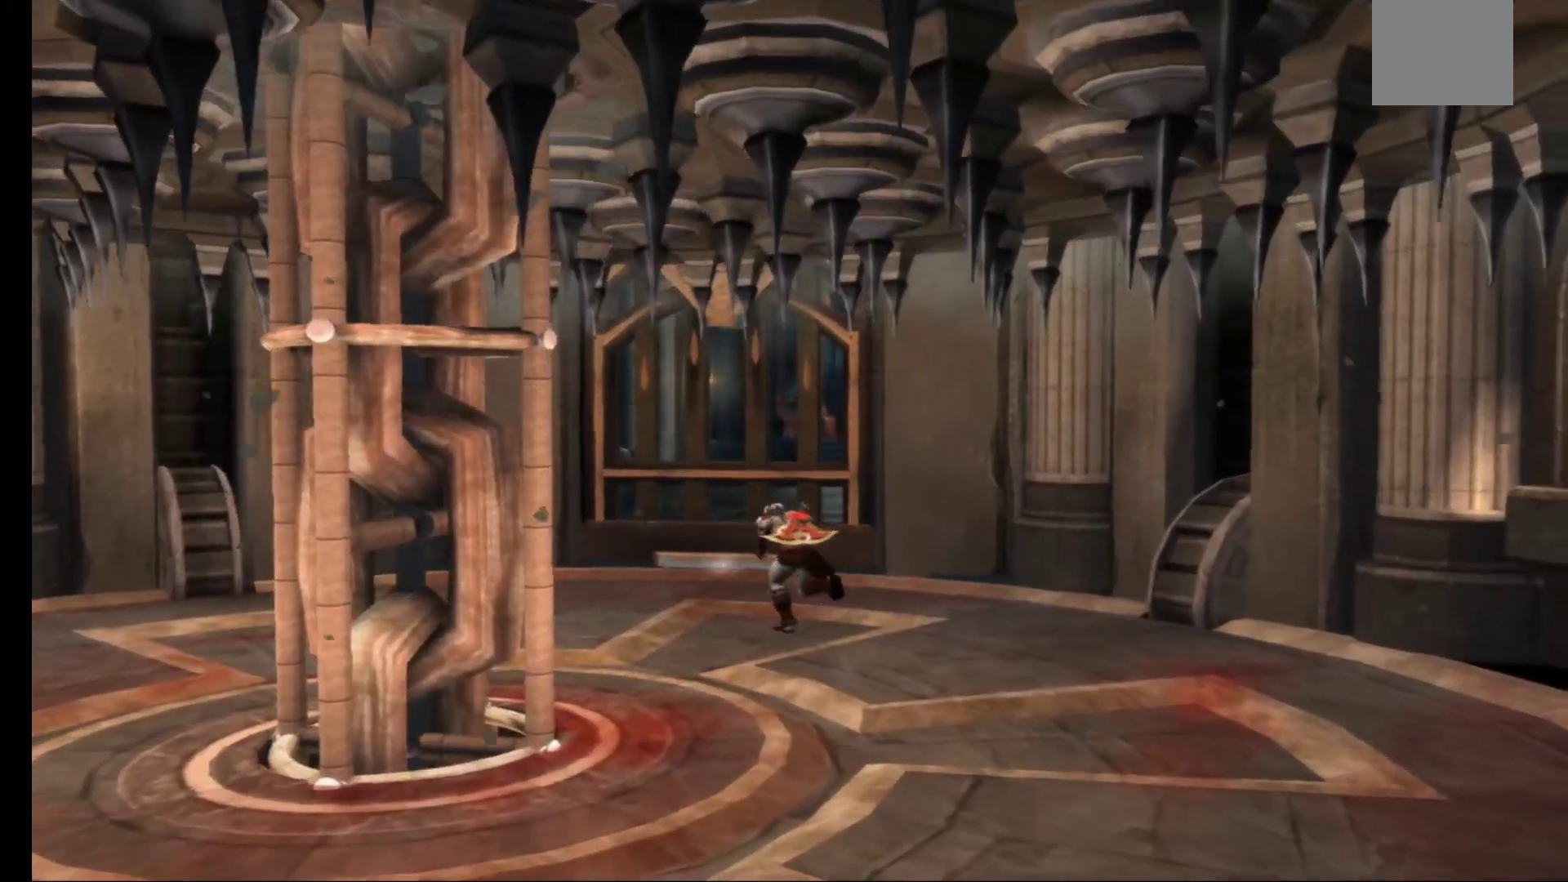
{"buttons": ["R1"], "left_stick": "up", "right_stick": "center", "events": [[100, "left_stick", "up"], [483, "R1", "down"]]}
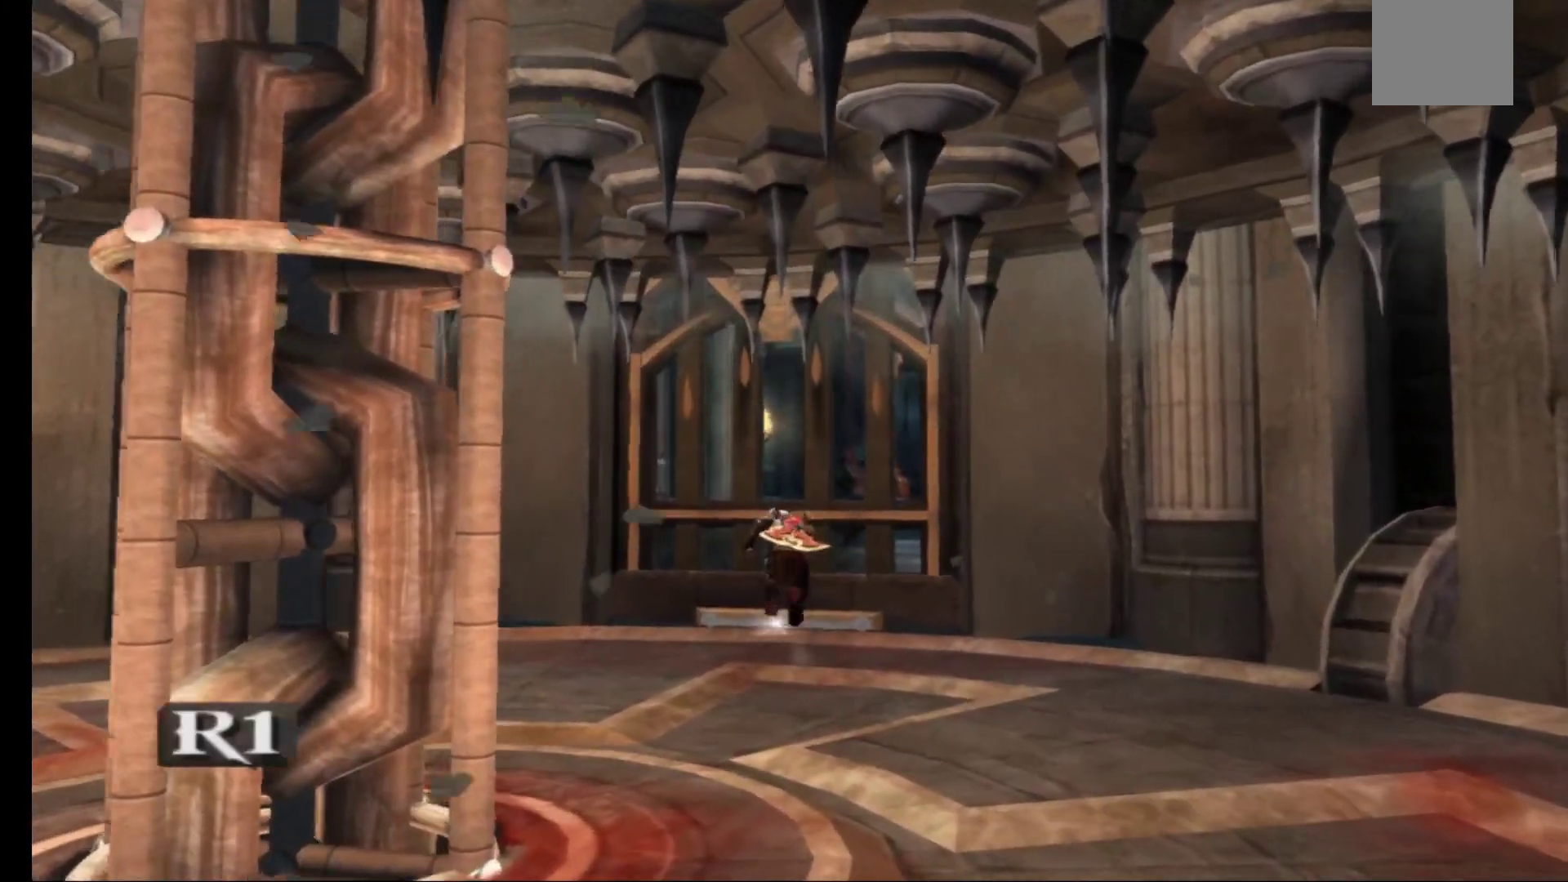
{"buttons": [], "left_stick": "center", "right_stick": "center", "events": [[67, "left_stick", "center"], [83, "R1", "up"], [233, "B", "down"], [300, "B", "up"], [383, "B", "down"], [450, "B", "up"]]}
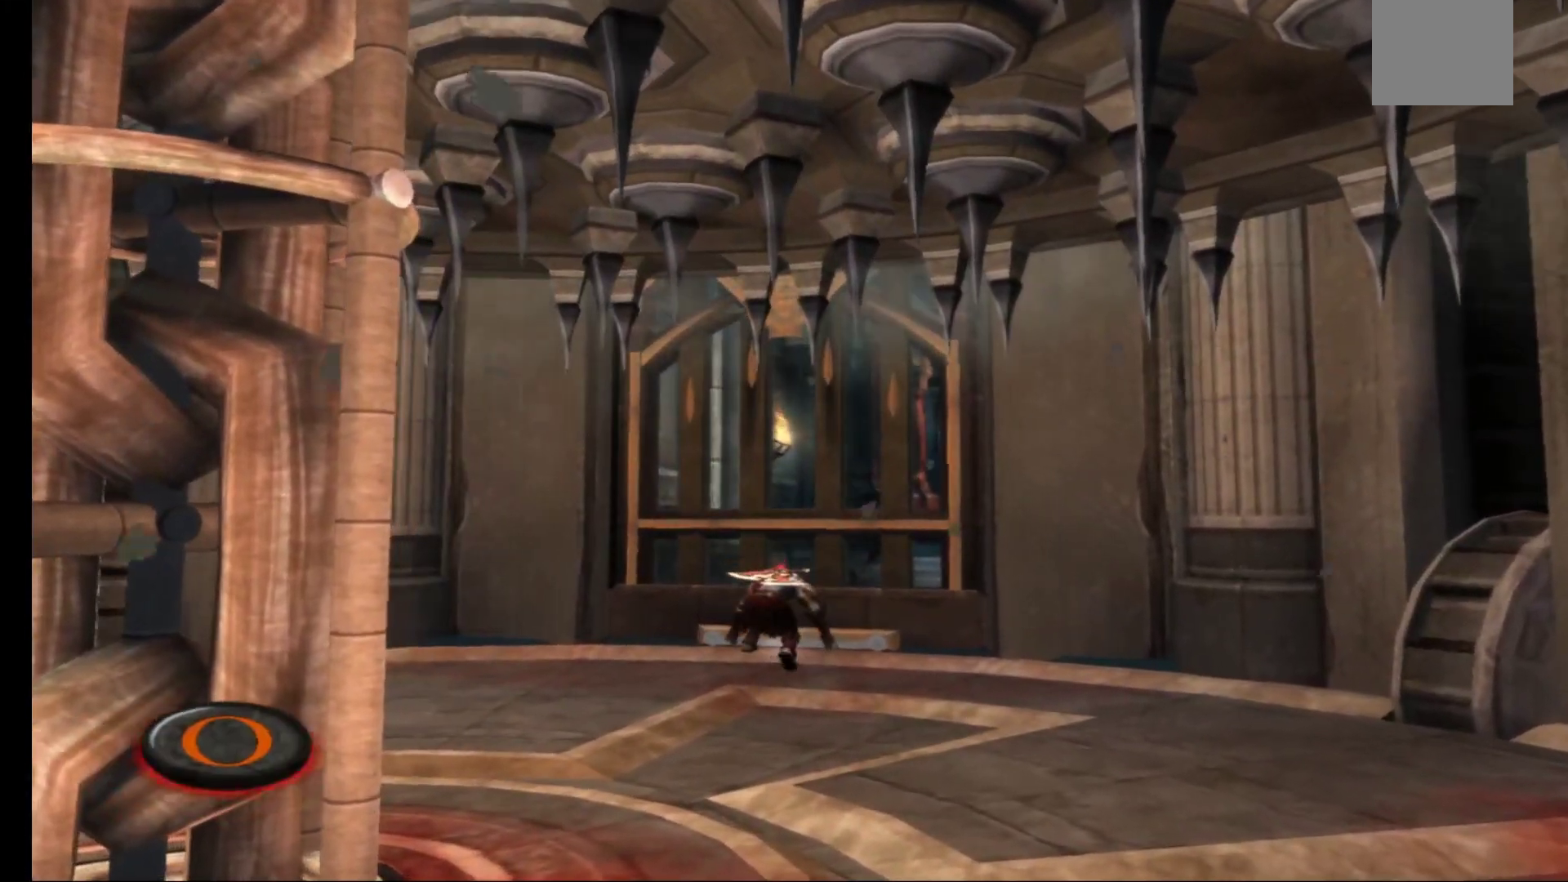
{"buttons": [], "left_stick": "center", "right_stick": "center", "events": [[17, "B", "down"], [83, "B", "up"], [167, "B", "down"], [217, "B", "up"], [300, "B", "down"], [367, "B", "up"], [450, "B", "down"], [483, "B", "up"]]}
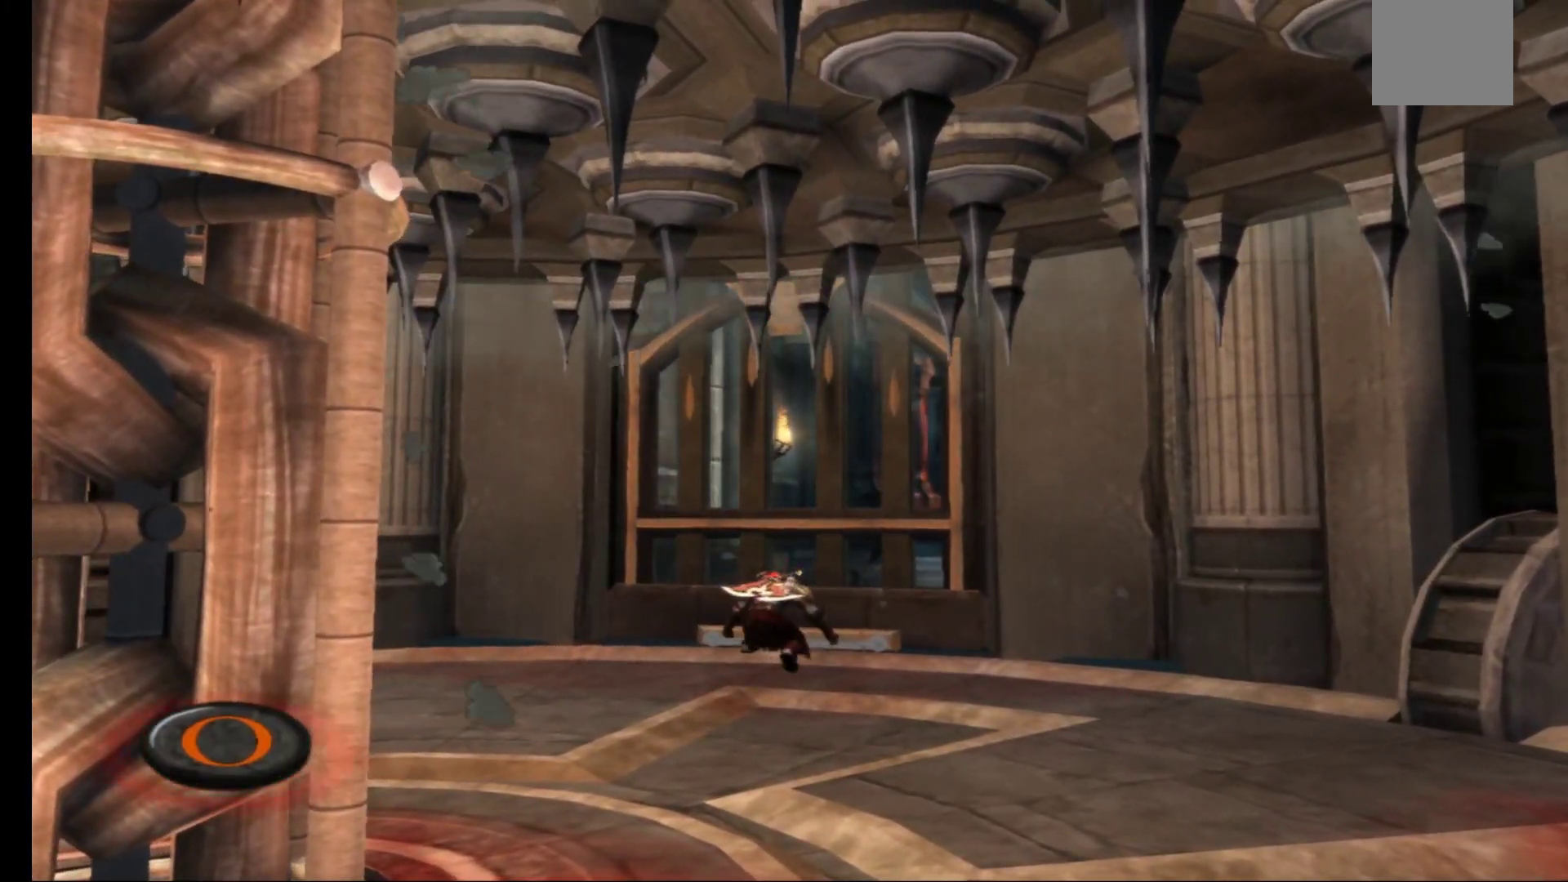
{"buttons": ["B"], "left_stick": "center", "right_stick": "center", "events": [[83, "B", "down"], [133, "B", "up"], [217, "B", "down"], [267, "B", "up"], [350, "B", "down"], [400, "B", "up"], [500, "B", "down"]]}
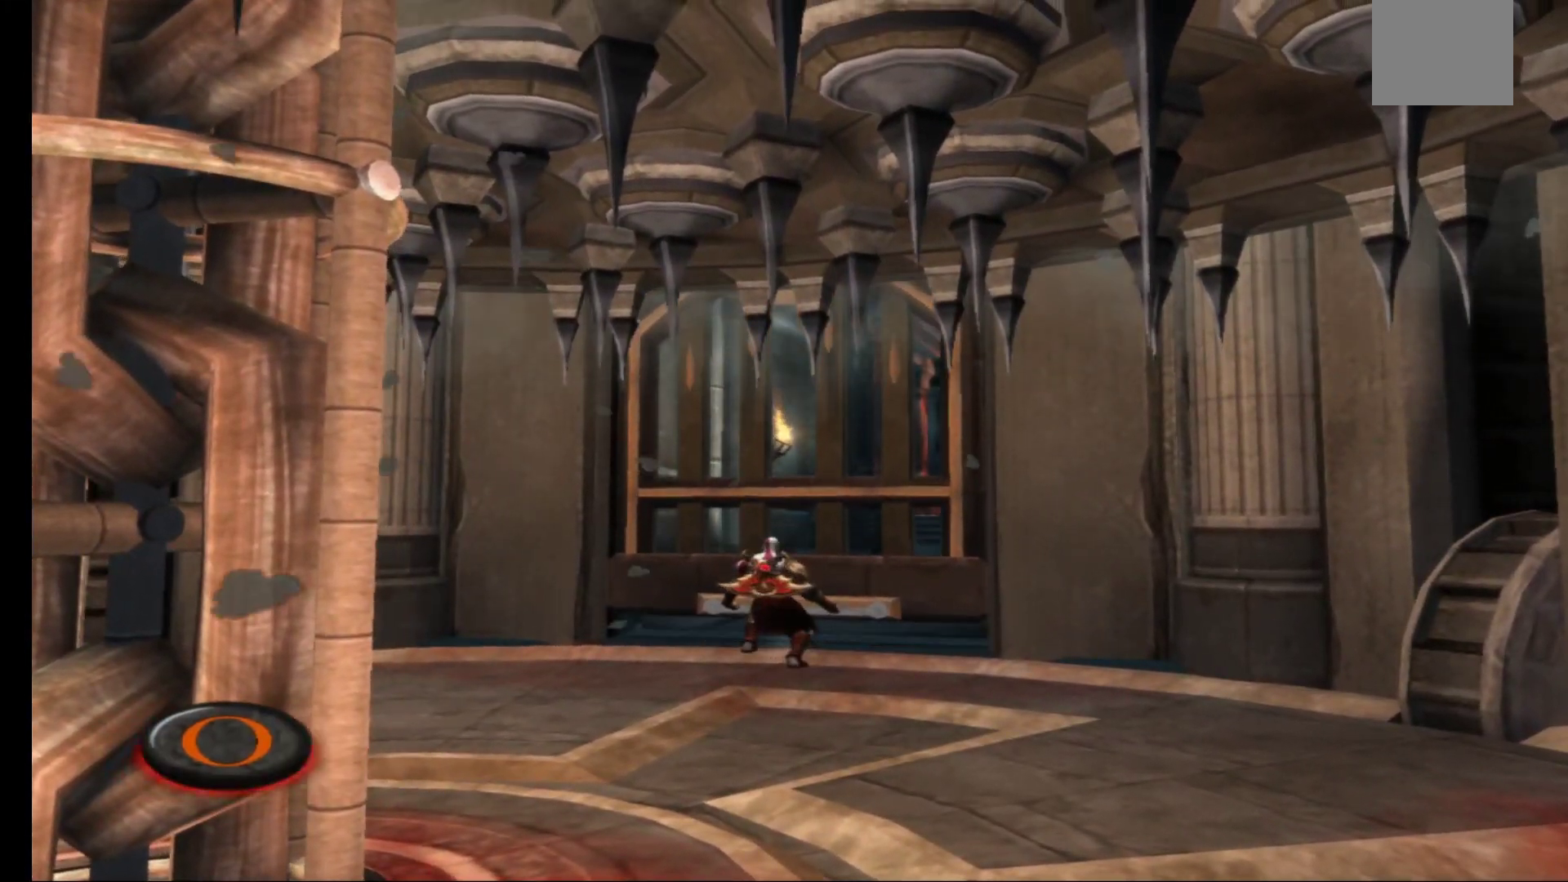
{"buttons": [], "left_stick": "center", "right_stick": "center", "events": [[50, "B", "up"], [133, "B", "down"], [183, "B", "up"], [283, "B", "down"], [317, "B", "up"], [400, "B", "down"], [467, "B", "up"]]}
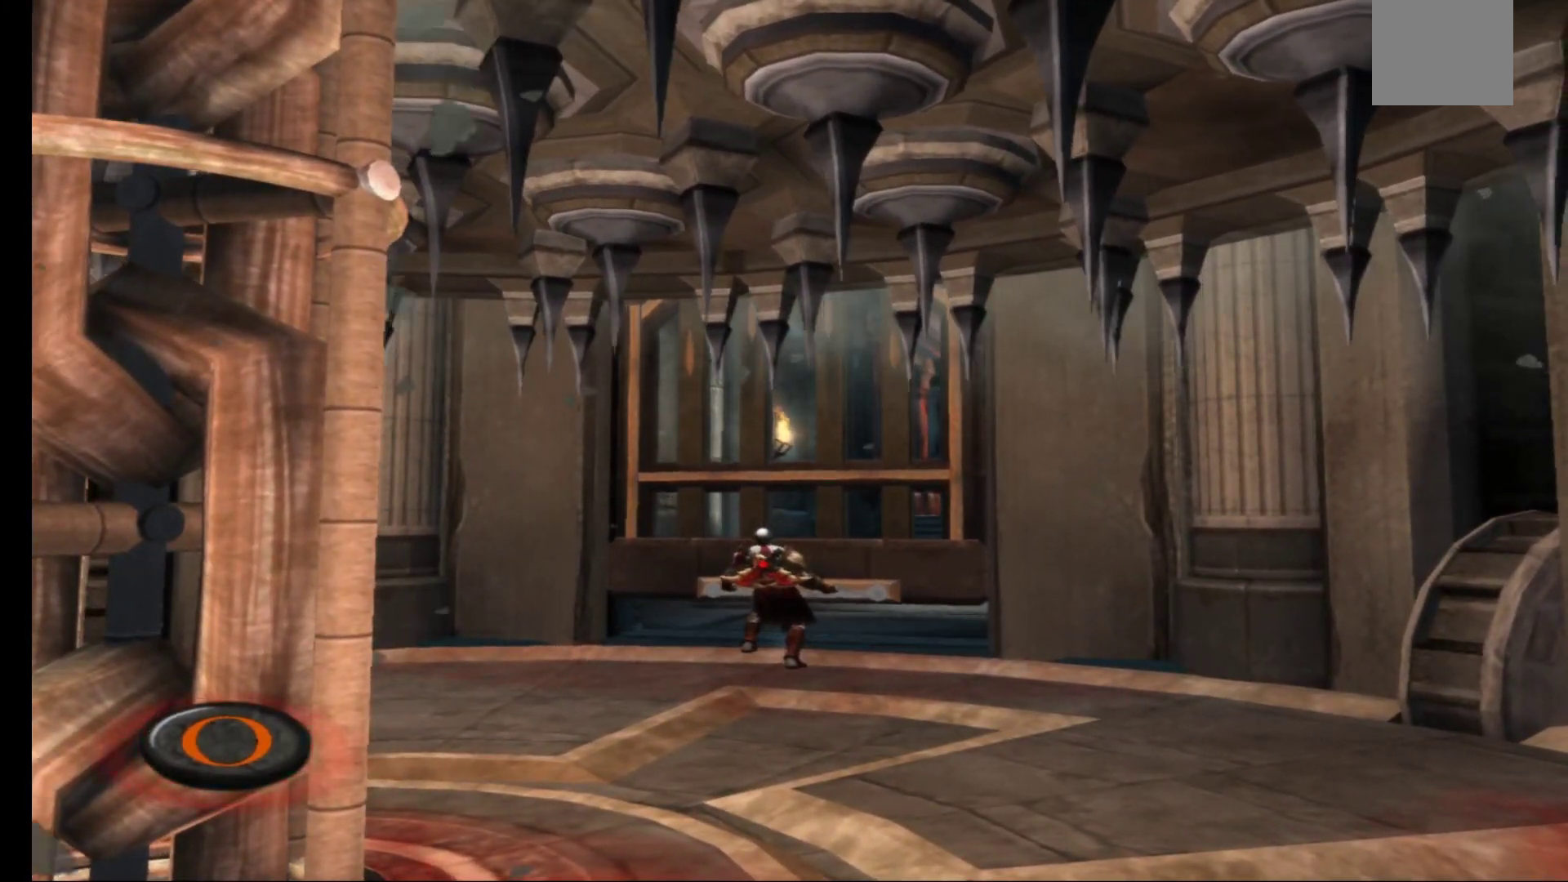
{"buttons": ["B"], "left_stick": "center", "right_stick": "center", "events": [[50, "B", "down"], [100, "B", "up"], [183, "B", "down"], [250, "B", "up"], [333, "B", "down"], [383, "B", "up"], [483, "B", "down"]]}
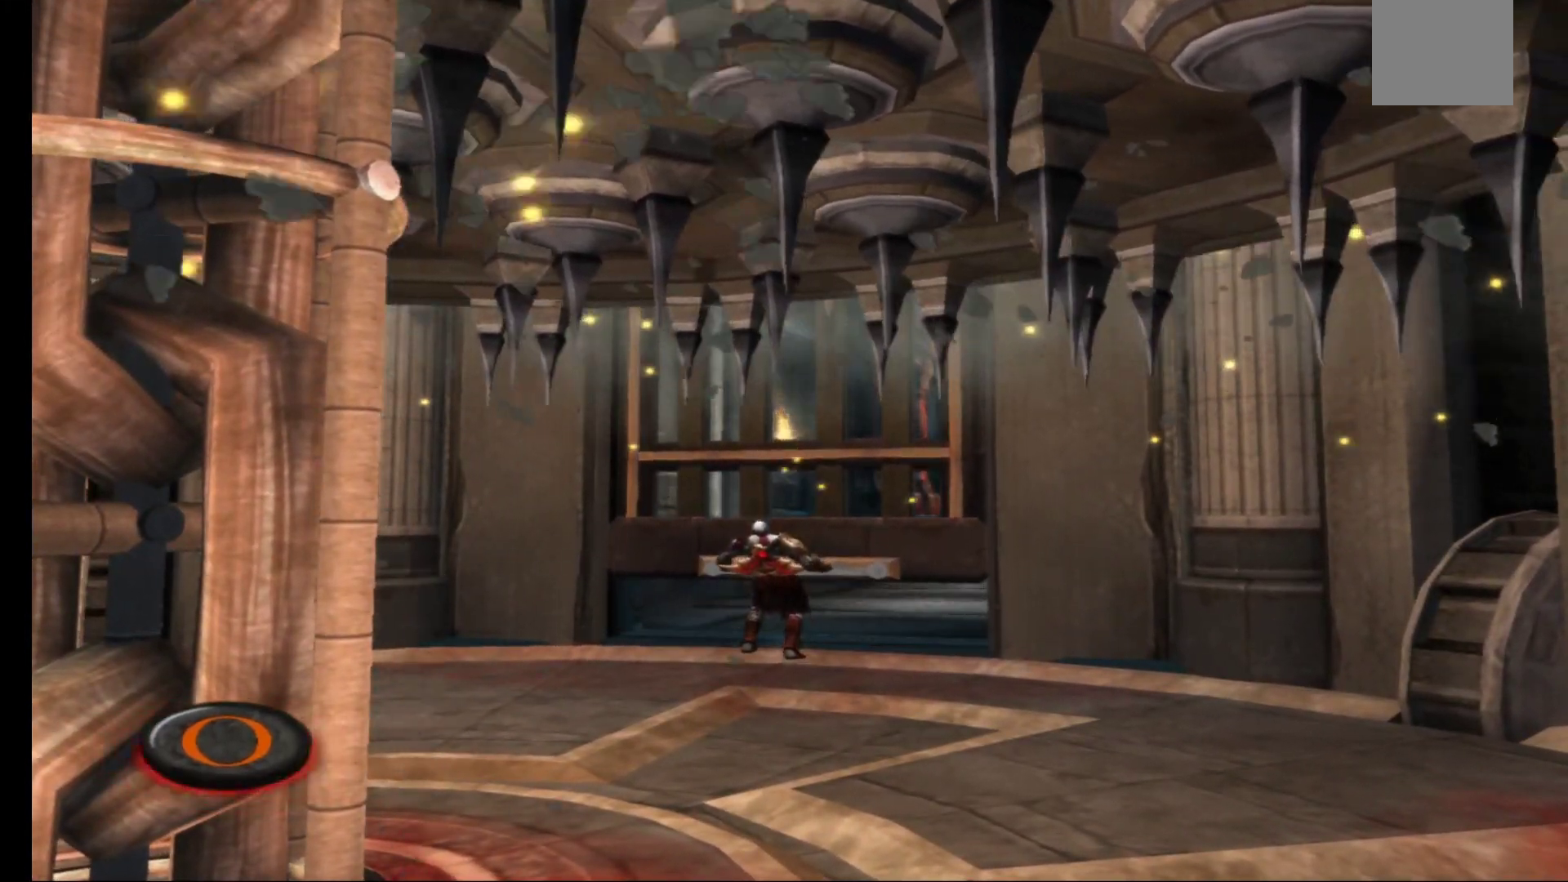
{"buttons": [], "left_stick": "center", "right_stick": "center", "events": [[33, "B", "up"], [117, "B", "down"], [183, "B", "up"], [267, "B", "down"], [333, "B", "up"], [400, "B", "down"], [467, "B", "up"]]}